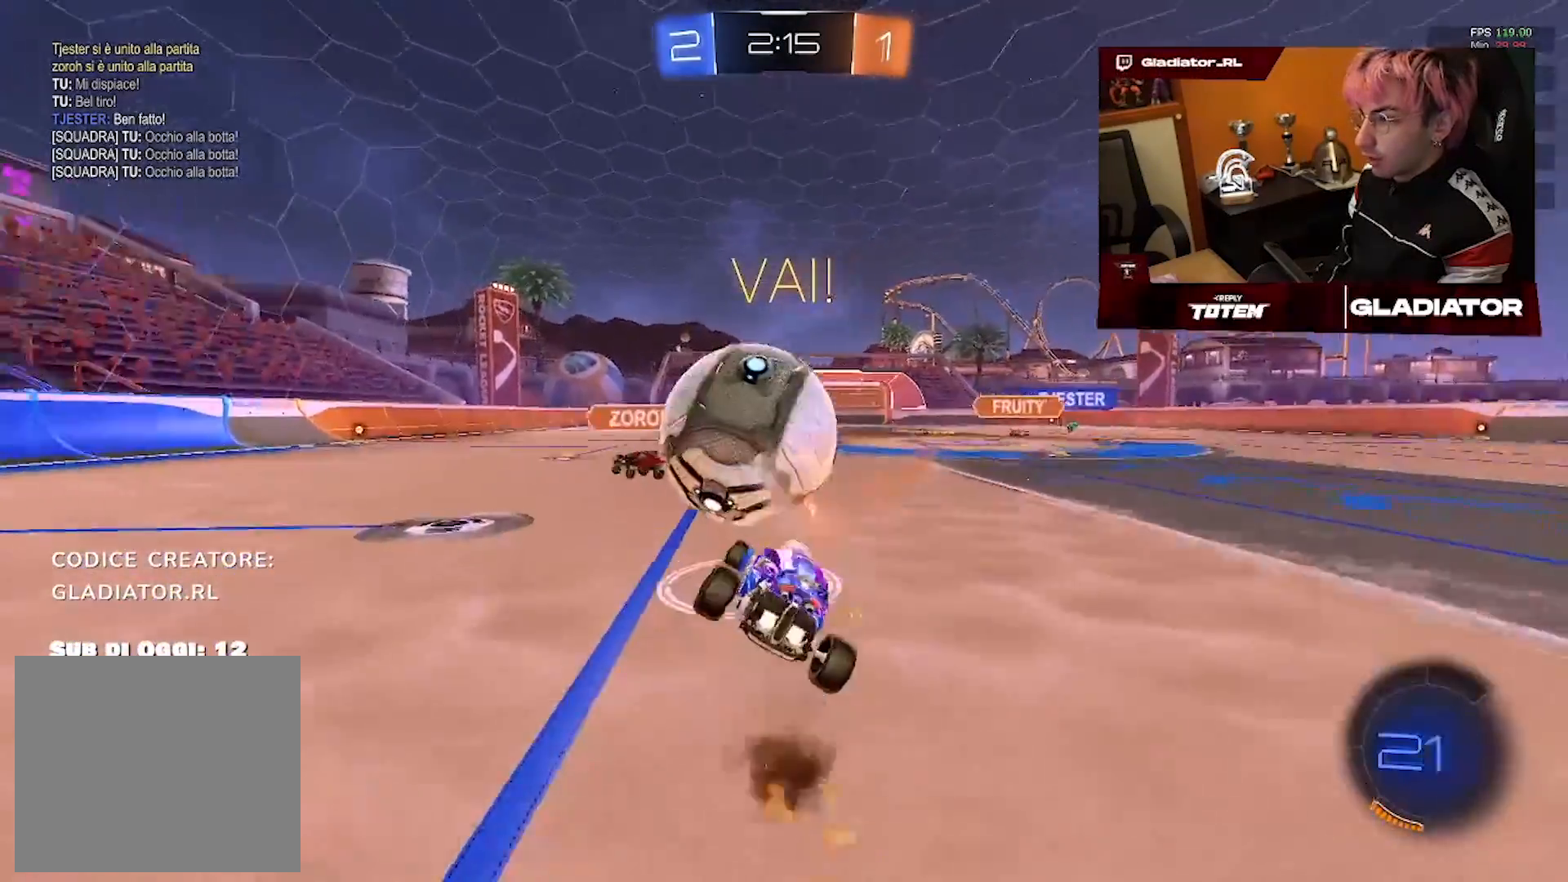
Gameplay with a controller (PlayStation layout); each line is a JSON object with the inputs held at the frame after it (dt_ms = milliseconds from this image to that frame). "events" lists button and stick changes between this image and that frame as [ms after this image, input, new state], when the widget could be followed in between. Not read: CROSS L1 R2 R3 SQUARE.
{"dt_ms": 500, "buttons": ["R1"], "left_stick": "down-right", "right_stick": "center", "events": [[33, "left_stick", "down"], [200, "left_stick", "down-right"]]}
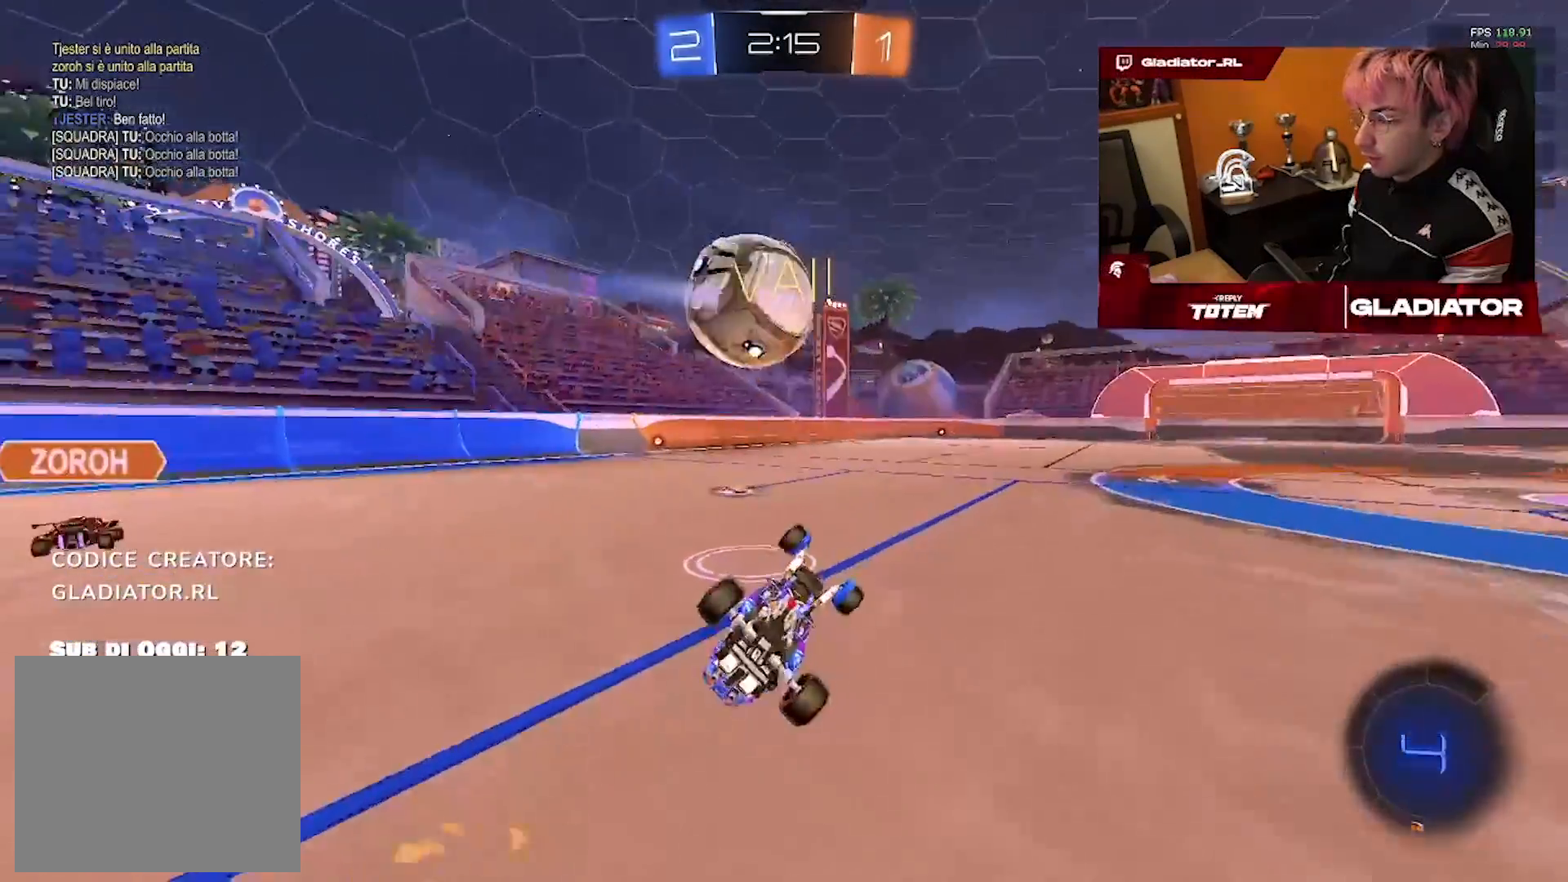
{"dt_ms": 500, "buttons": [], "left_stick": "left", "right_stick": "center", "events": [[267, "left_stick", "center"], [300, "R1", "up"], [417, "left_stick", "left"]]}
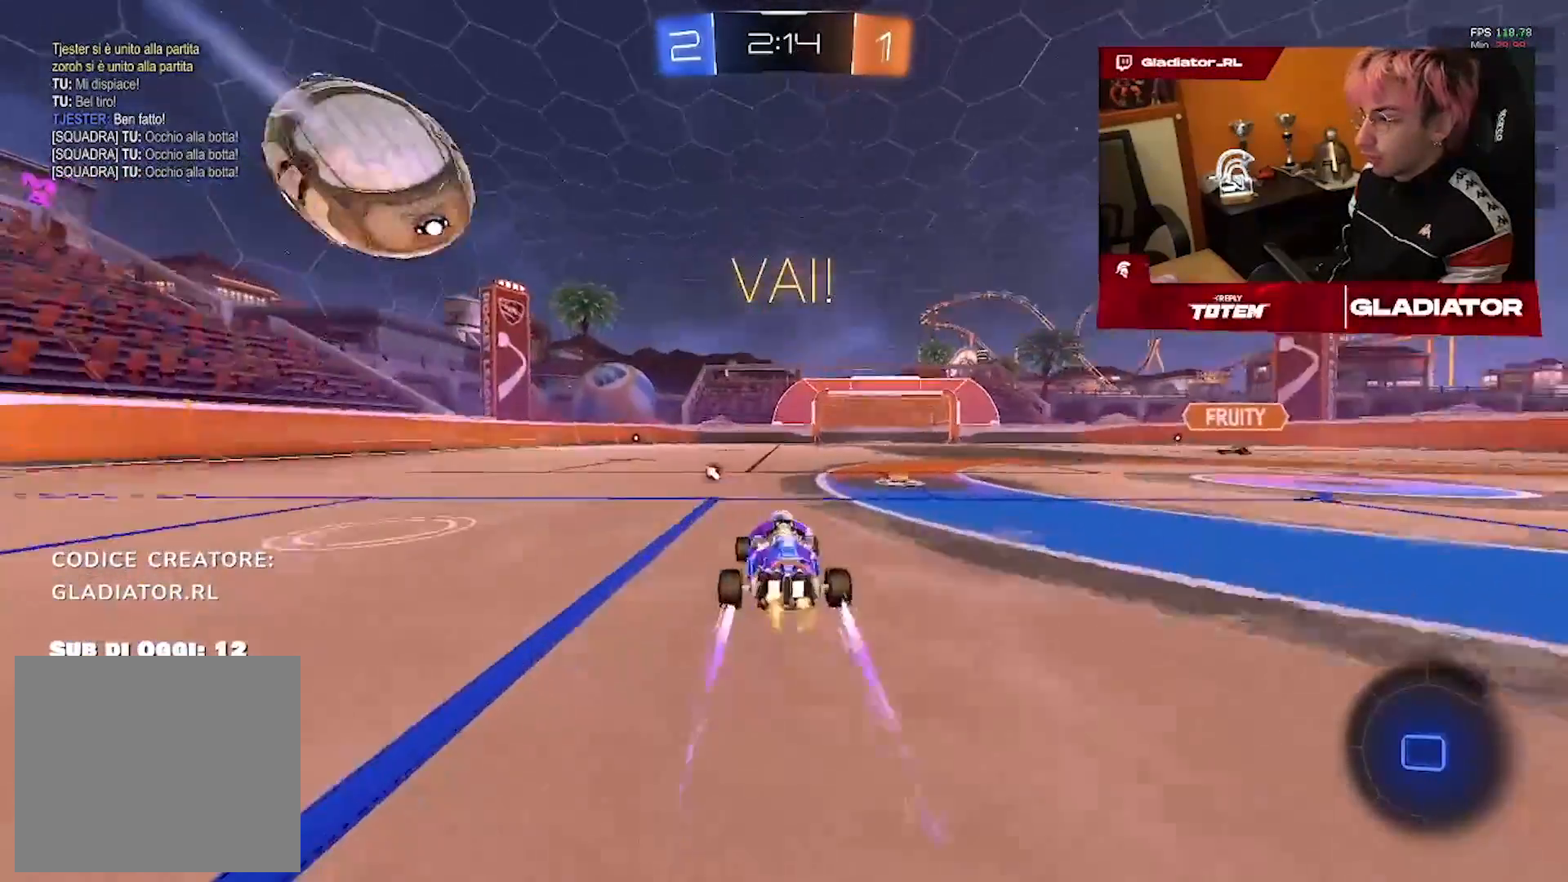
{"dt_ms": 500, "buttons": [], "left_stick": "center", "right_stick": "center", "events": [[183, "left_stick", "center"]]}
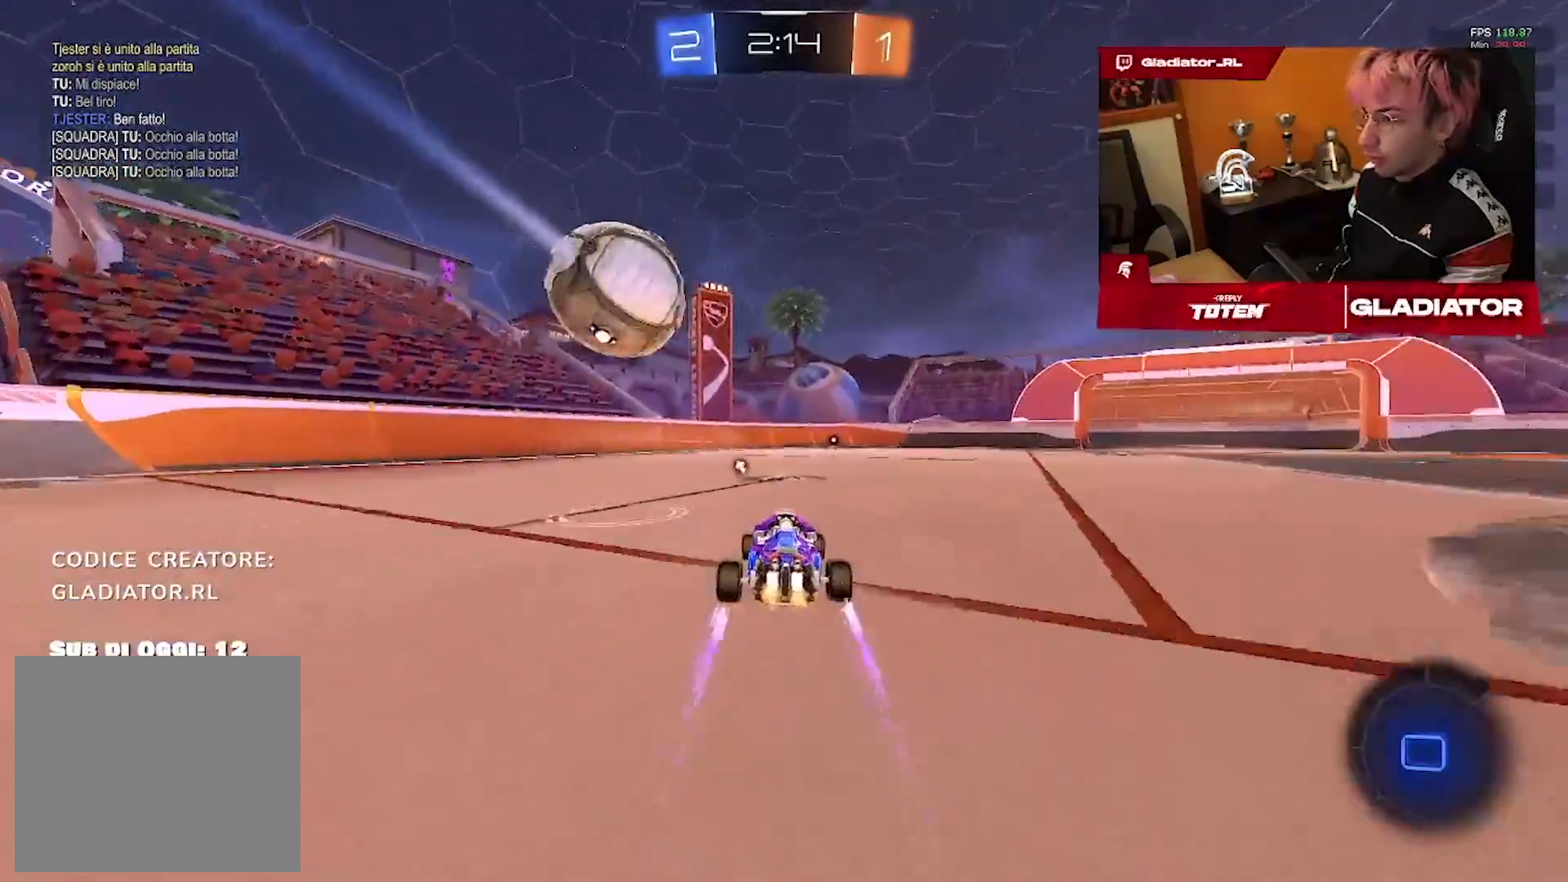
{"dt_ms": 500, "buttons": [], "left_stick": "center", "right_stick": "center", "events": [[100, "left_stick", "up-right"], [167, "left_stick", "center"]]}
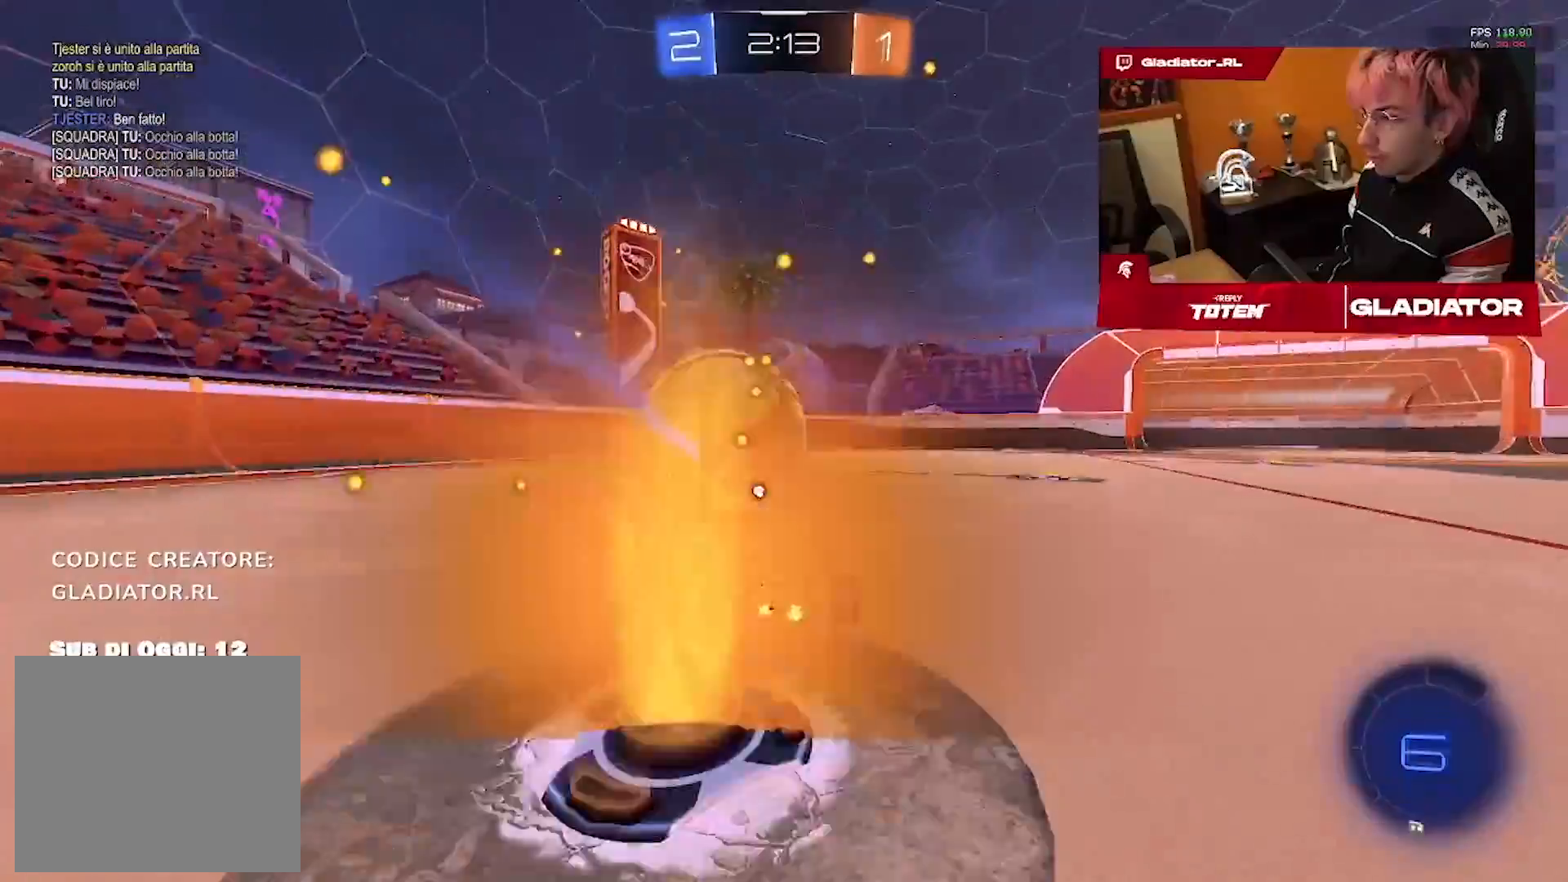
{"dt_ms": 500, "buttons": [], "left_stick": "down-right", "right_stick": "center", "events": [[17, "left_stick", "down"], [167, "left_stick", "down-left"], [483, "left_stick", "down-right"]]}
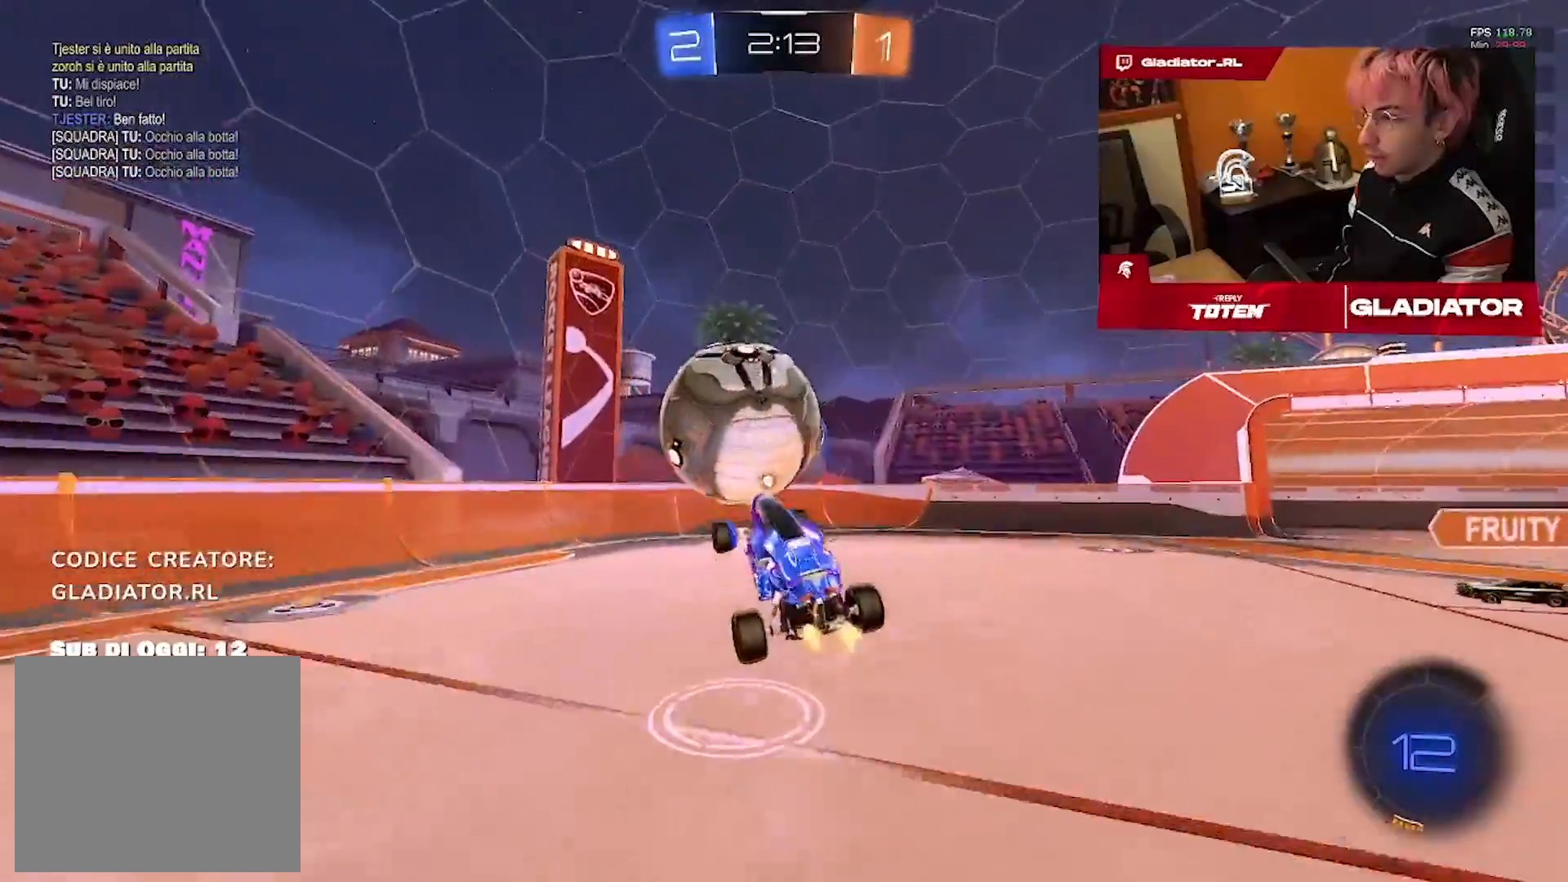
{"dt_ms": 500, "buttons": [], "left_stick": "down-left", "right_stick": "center", "events": [[117, "R1", "down"], [133, "L2", "down"], [283, "left_stick", "down-left"], [333, "R1", "up"], [383, "L2", "up"]]}
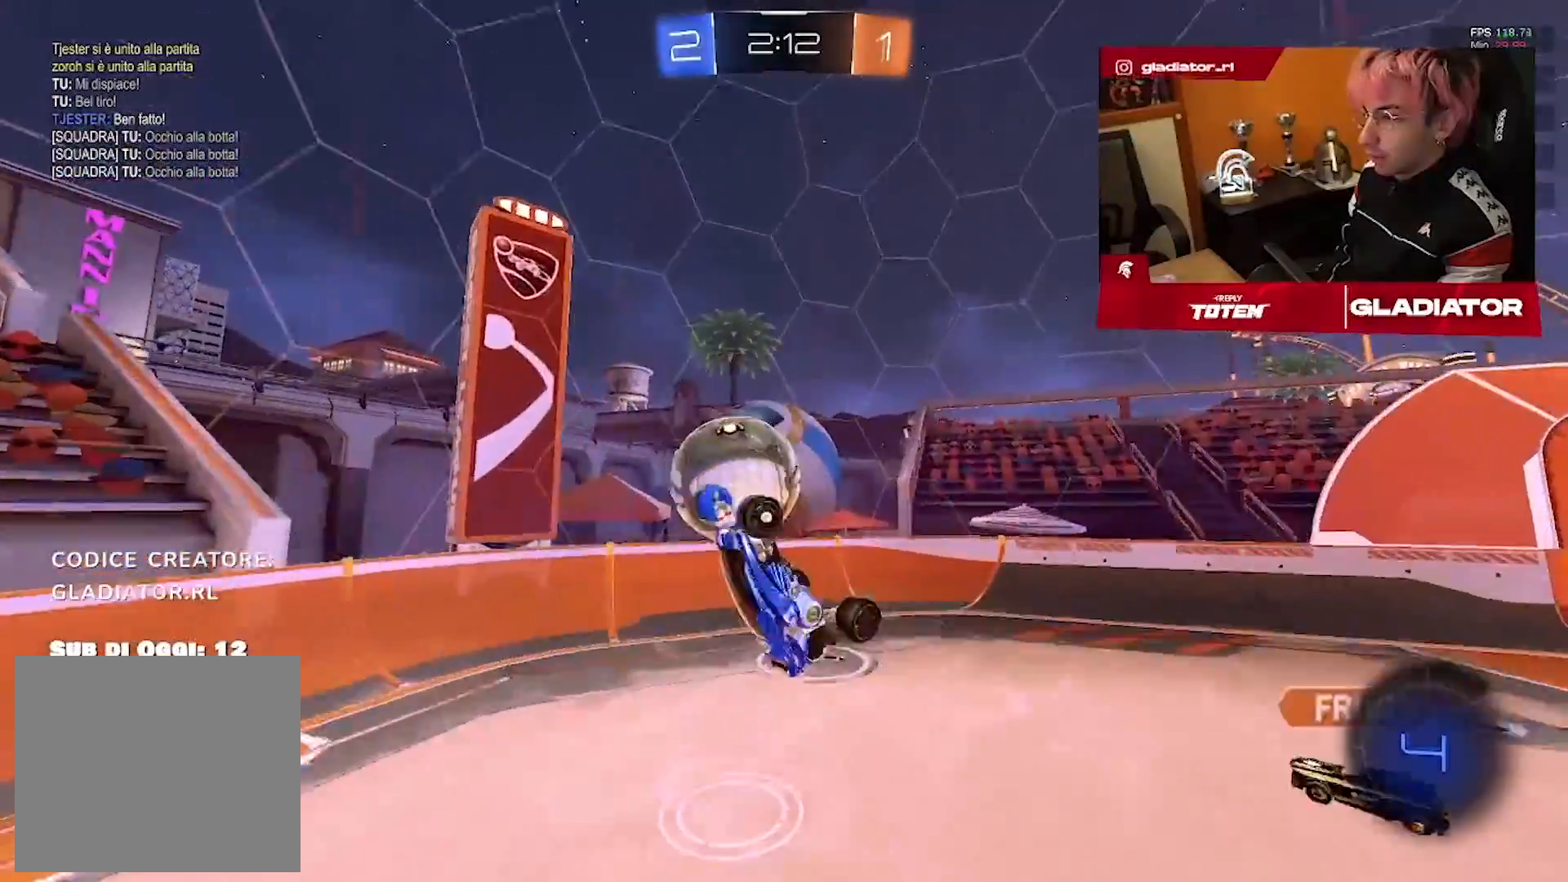
{"dt_ms": 1000, "buttons": [], "left_stick": "right", "right_stick": "center", "events": [[350, "left_stick", "center"], [683, "left_stick", "right"]]}
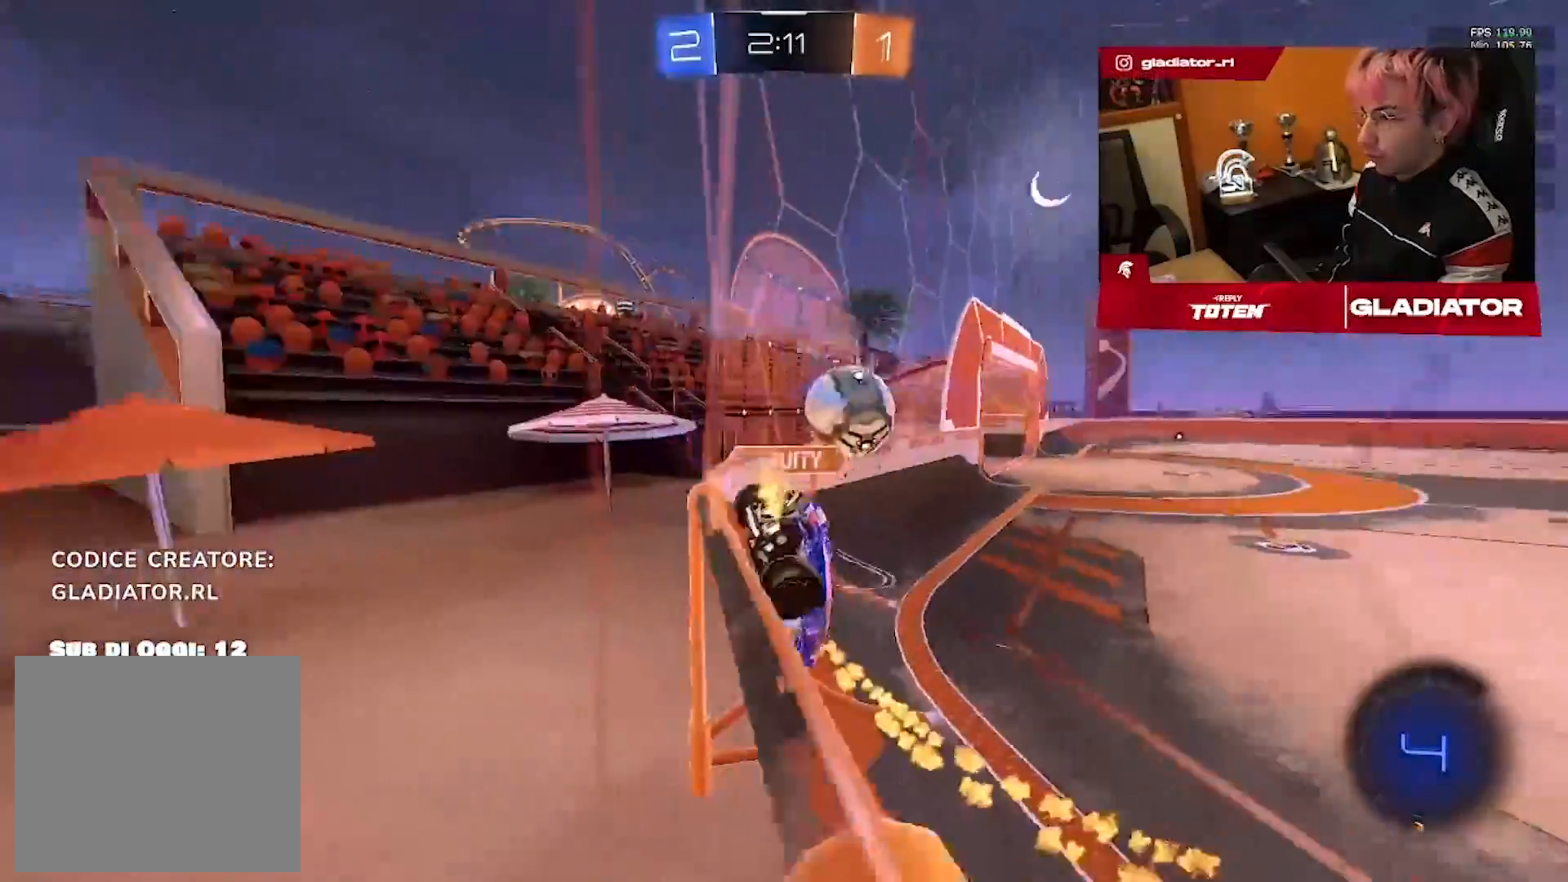
{"dt_ms": 500, "buttons": ["R1"], "left_stick": "up-left", "right_stick": "center", "events": [[267, "left_stick", "up-right"], [400, "left_stick", "center"], [450, "left_stick", "up-left"], [500, "R1", "down"]]}
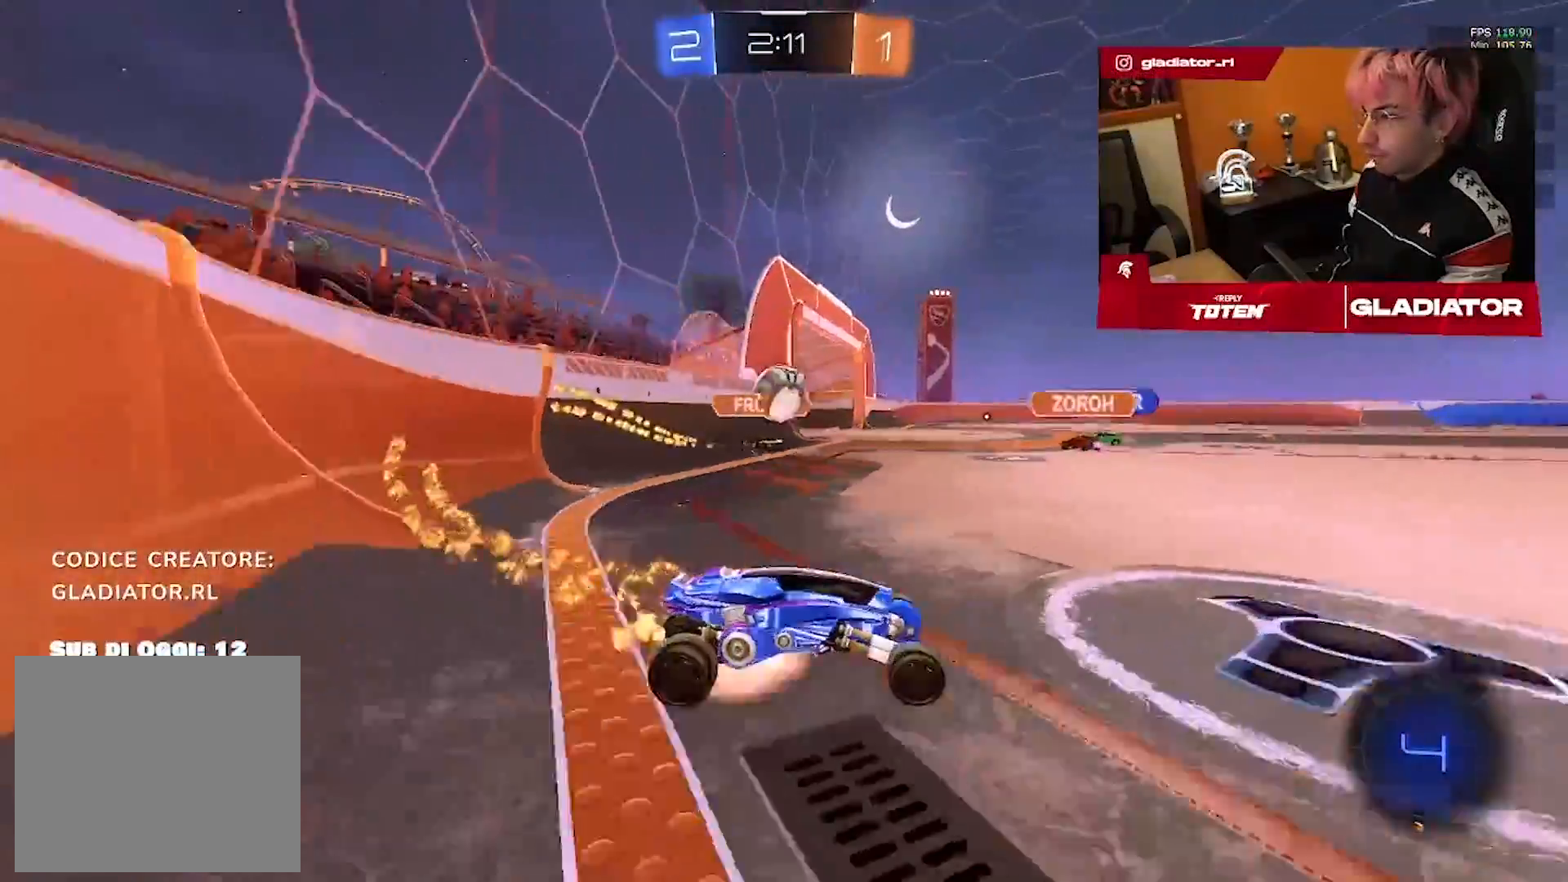
{"dt_ms": 500, "buttons": [], "left_stick": "center", "right_stick": "center", "events": [[83, "left_stick", "up-right"], [200, "left_stick", "down-right"], [317, "L3", "down"], [317, "R1", "up"], [383, "L3", "up"], [467, "left_stick", "center"]]}
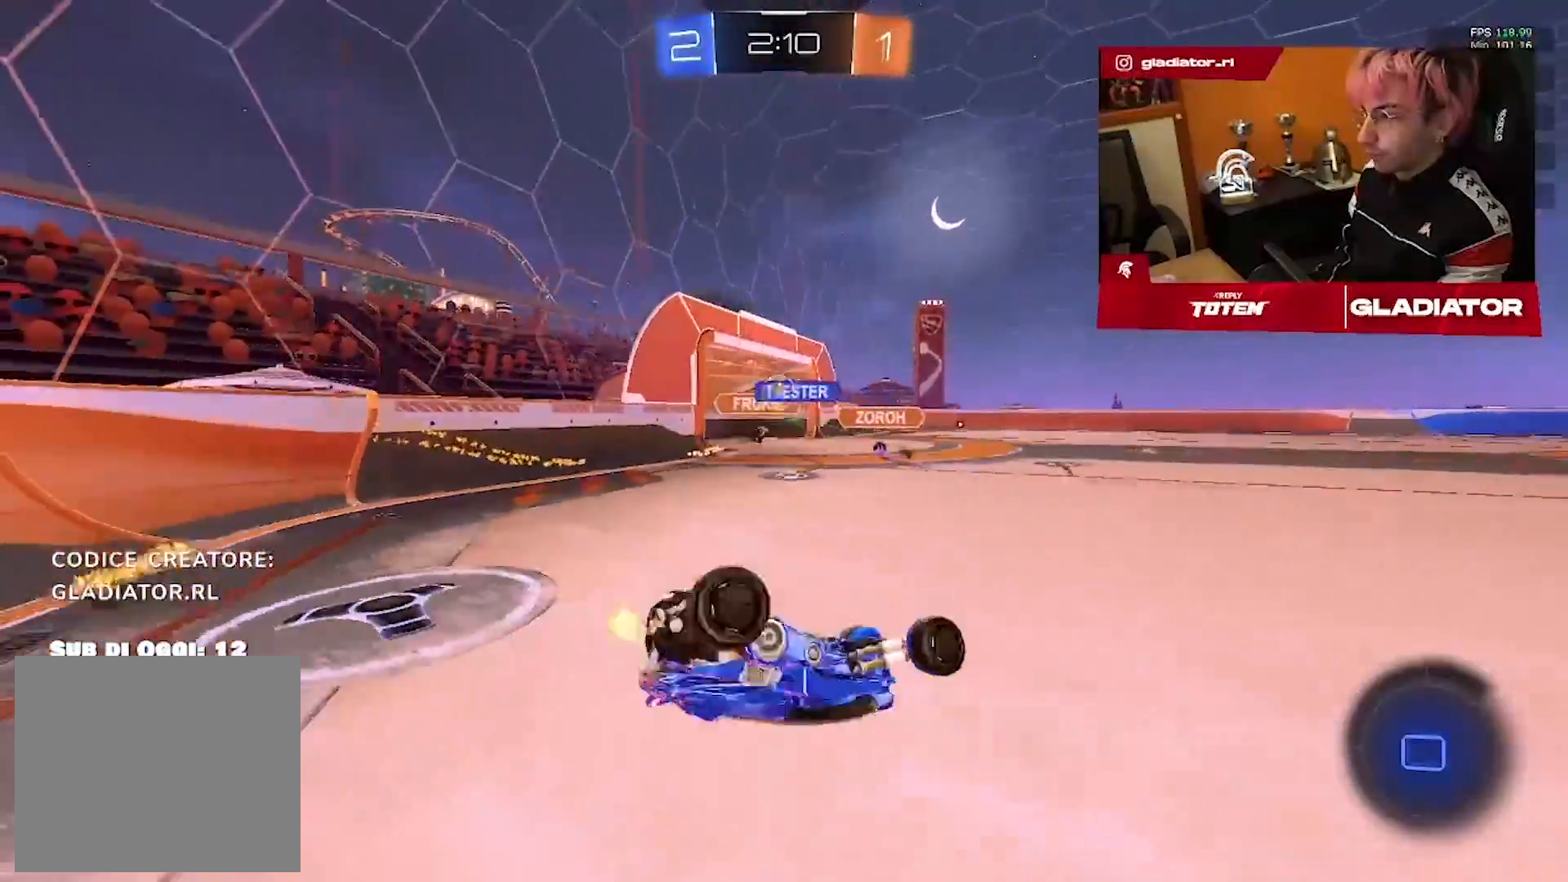
{"dt_ms": 500, "buttons": [], "left_stick": "right", "right_stick": "center", "events": [[50, "left_stick", "down-right"], [450, "left_stick", "right"]]}
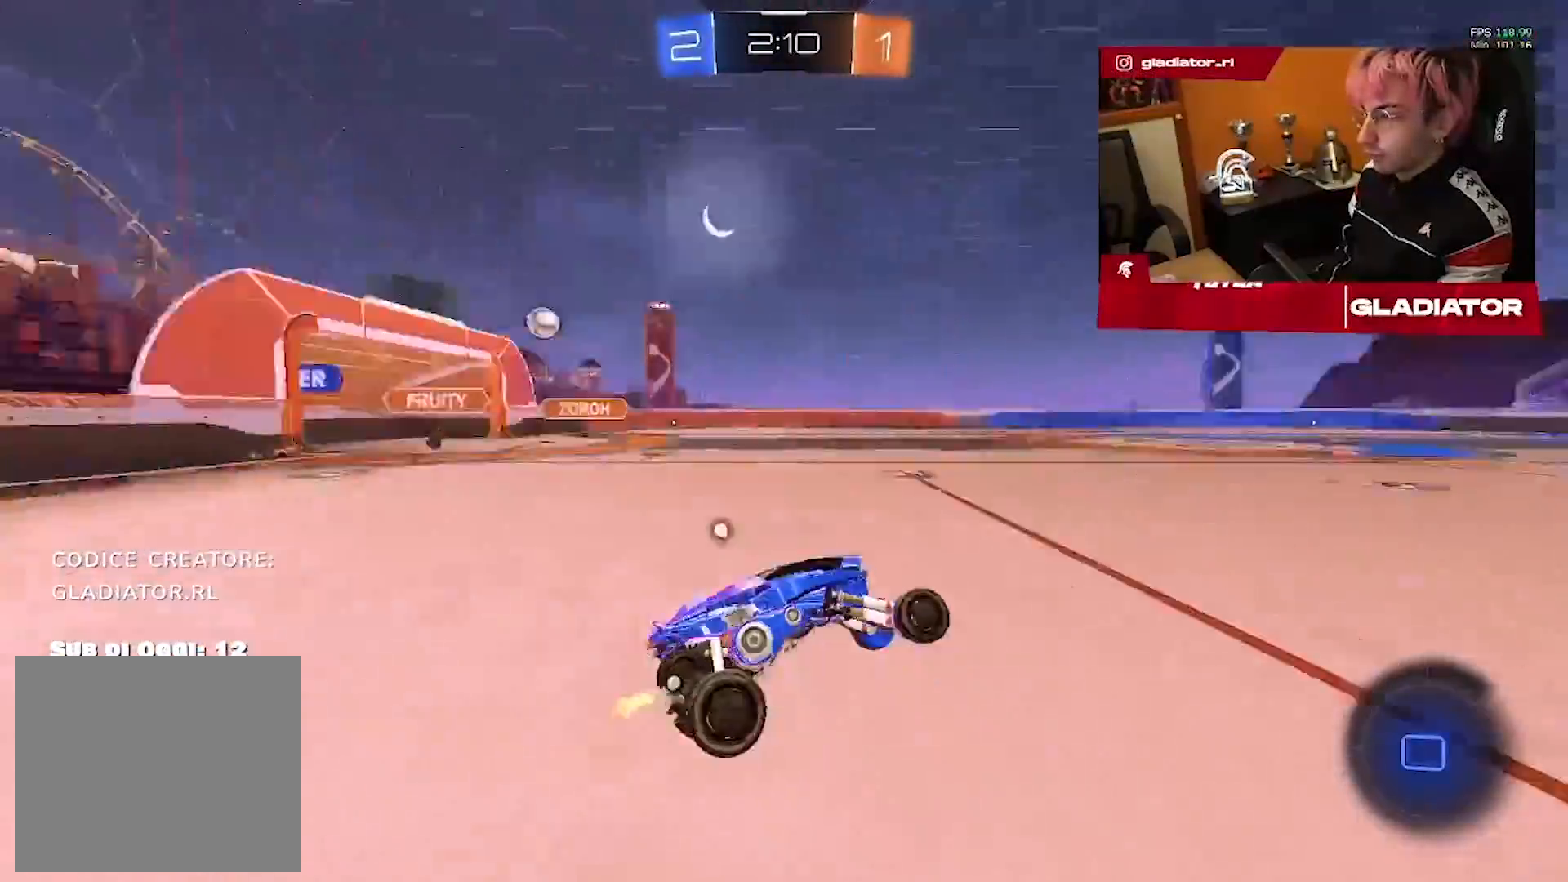
{"dt_ms": 500, "buttons": [], "left_stick": "up-right", "right_stick": "center", "events": [[83, "left_stick", "center"], [350, "left_stick", "up-left"], [467, "left_stick", "up-right"]]}
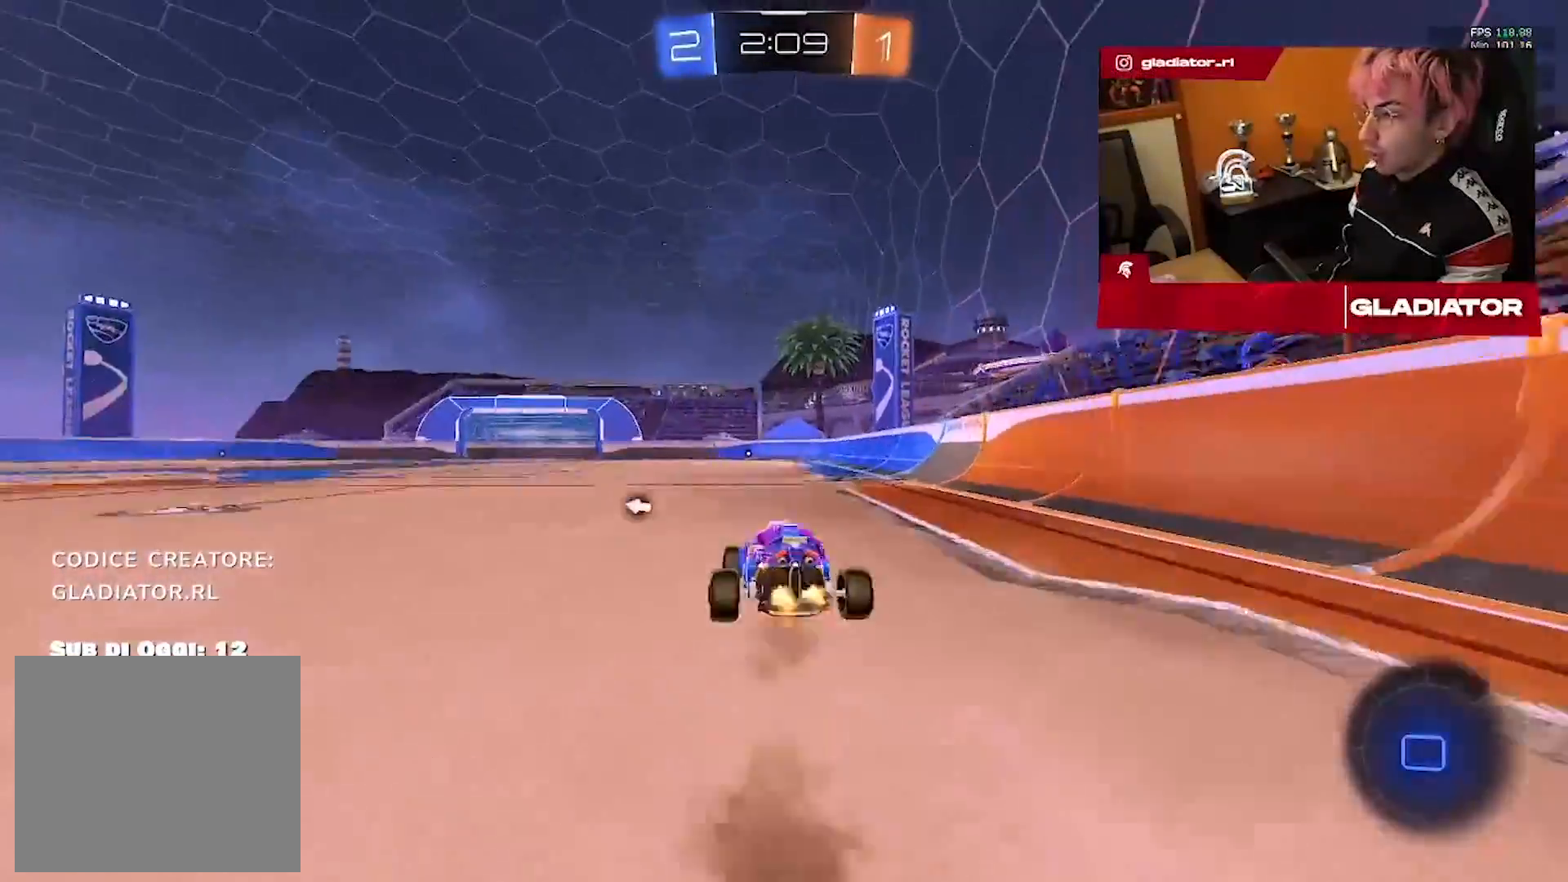
{"dt_ms": 500, "buttons": [], "left_stick": "down-right", "right_stick": "center", "events": [[133, "left_stick", "down"], [383, "left_stick", "down-right"]]}
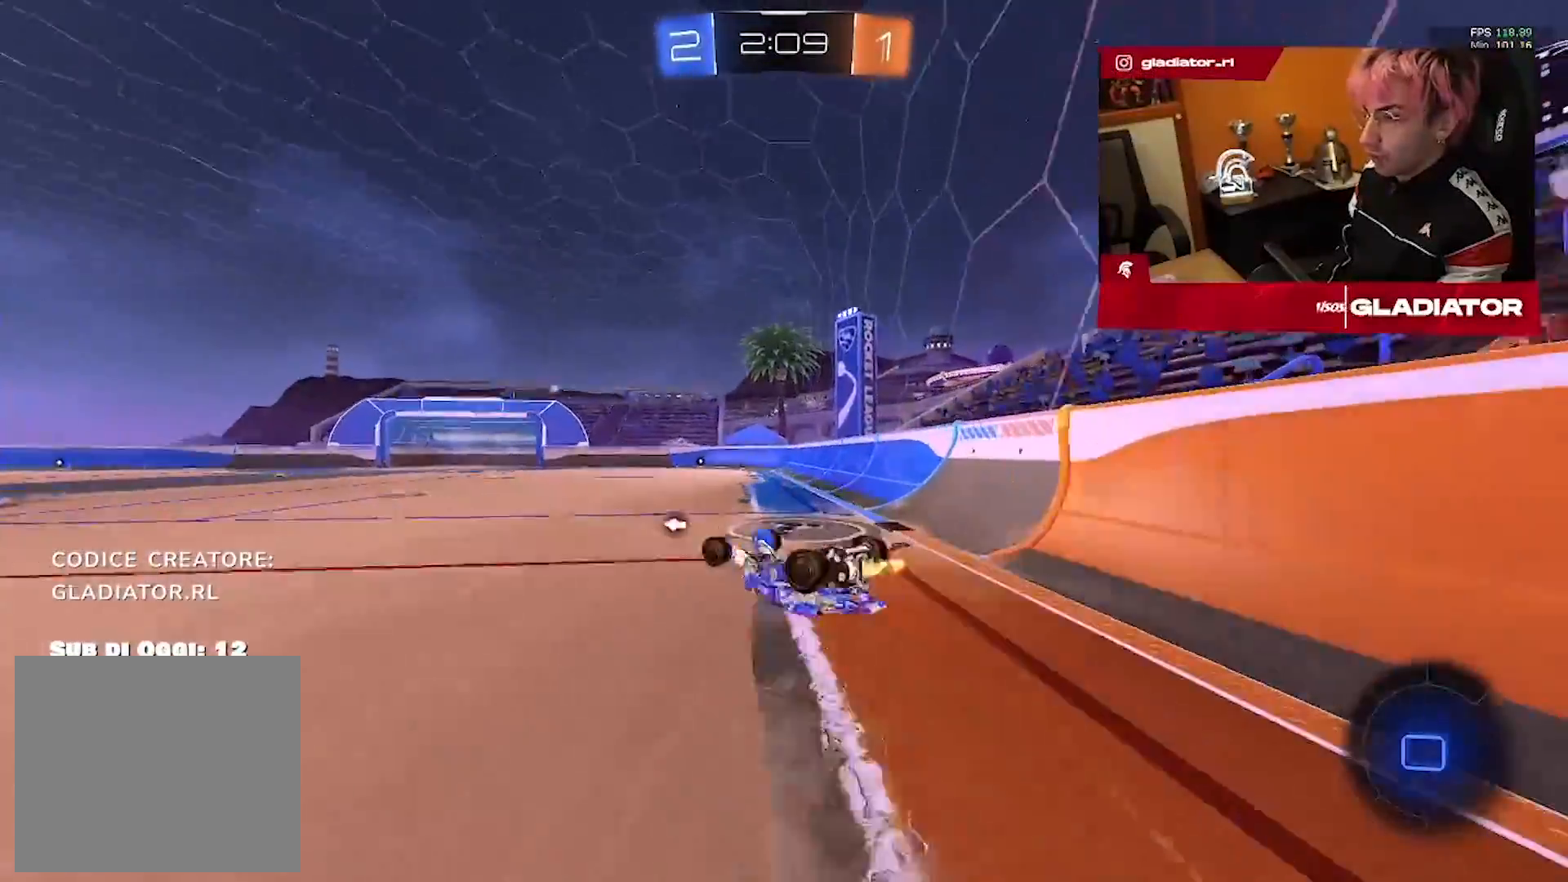
{"dt_ms": 500, "buttons": [], "left_stick": "center", "right_stick": "center", "events": [[350, "left_stick", "center"]]}
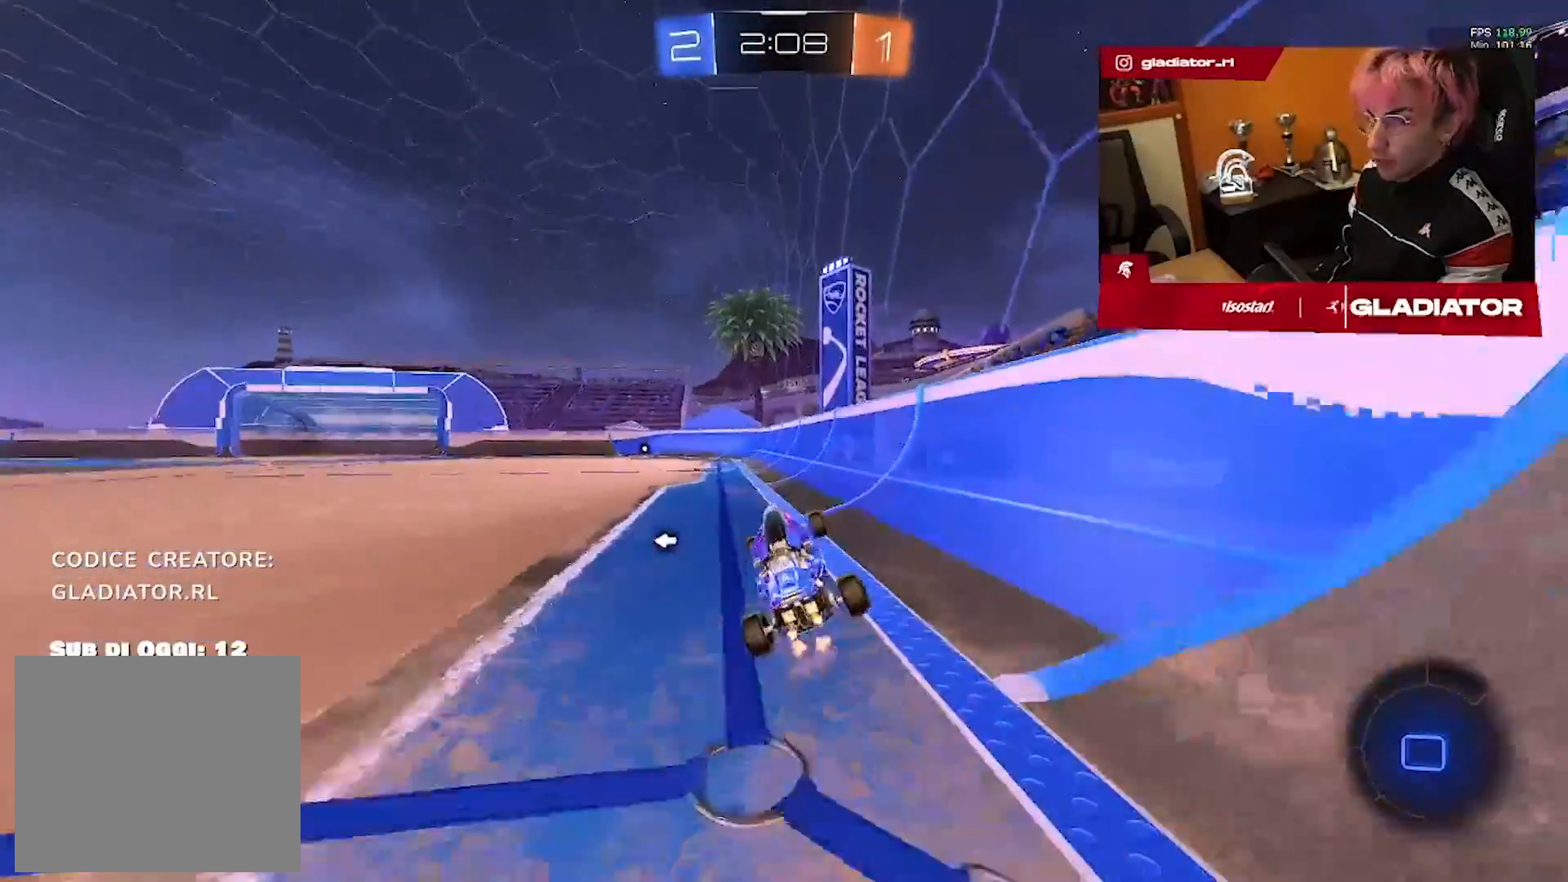
{"dt_ms": 1000, "buttons": [], "left_stick": "center", "right_stick": "center", "events": [[233, "left_stick", "left"], [317, "left_stick", "center"], [500, "left_stick", "left"], [600, "left_stick", "center"]]}
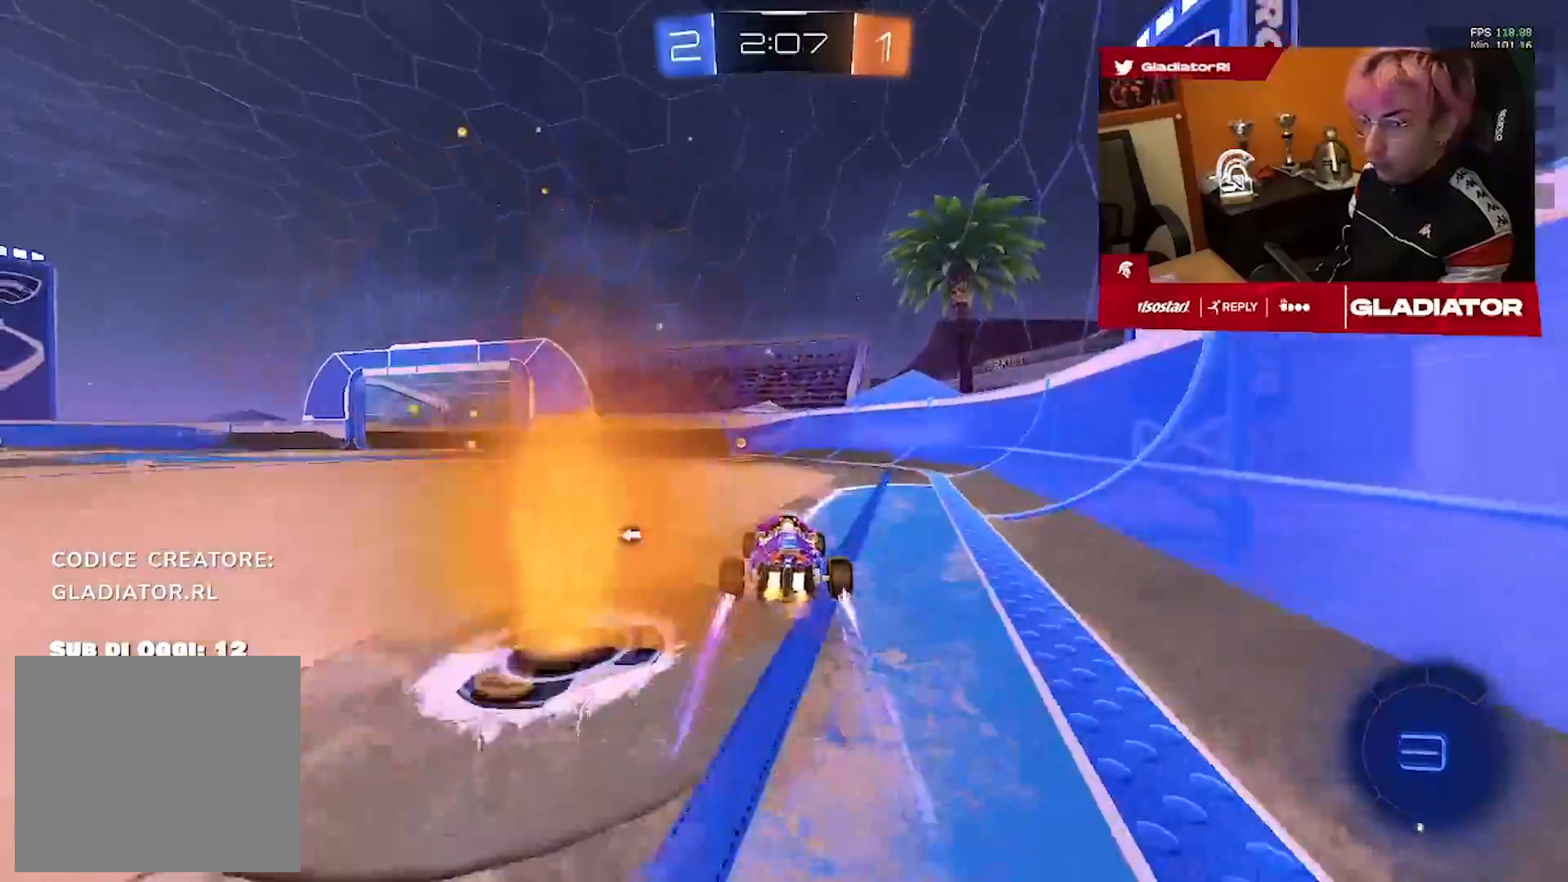
{"dt_ms": 1000, "buttons": [], "left_stick": "left", "right_stick": "center", "events": [[50, "R1", "down"], [183, "R1", "up"], [483, "left_stick", "left"]]}
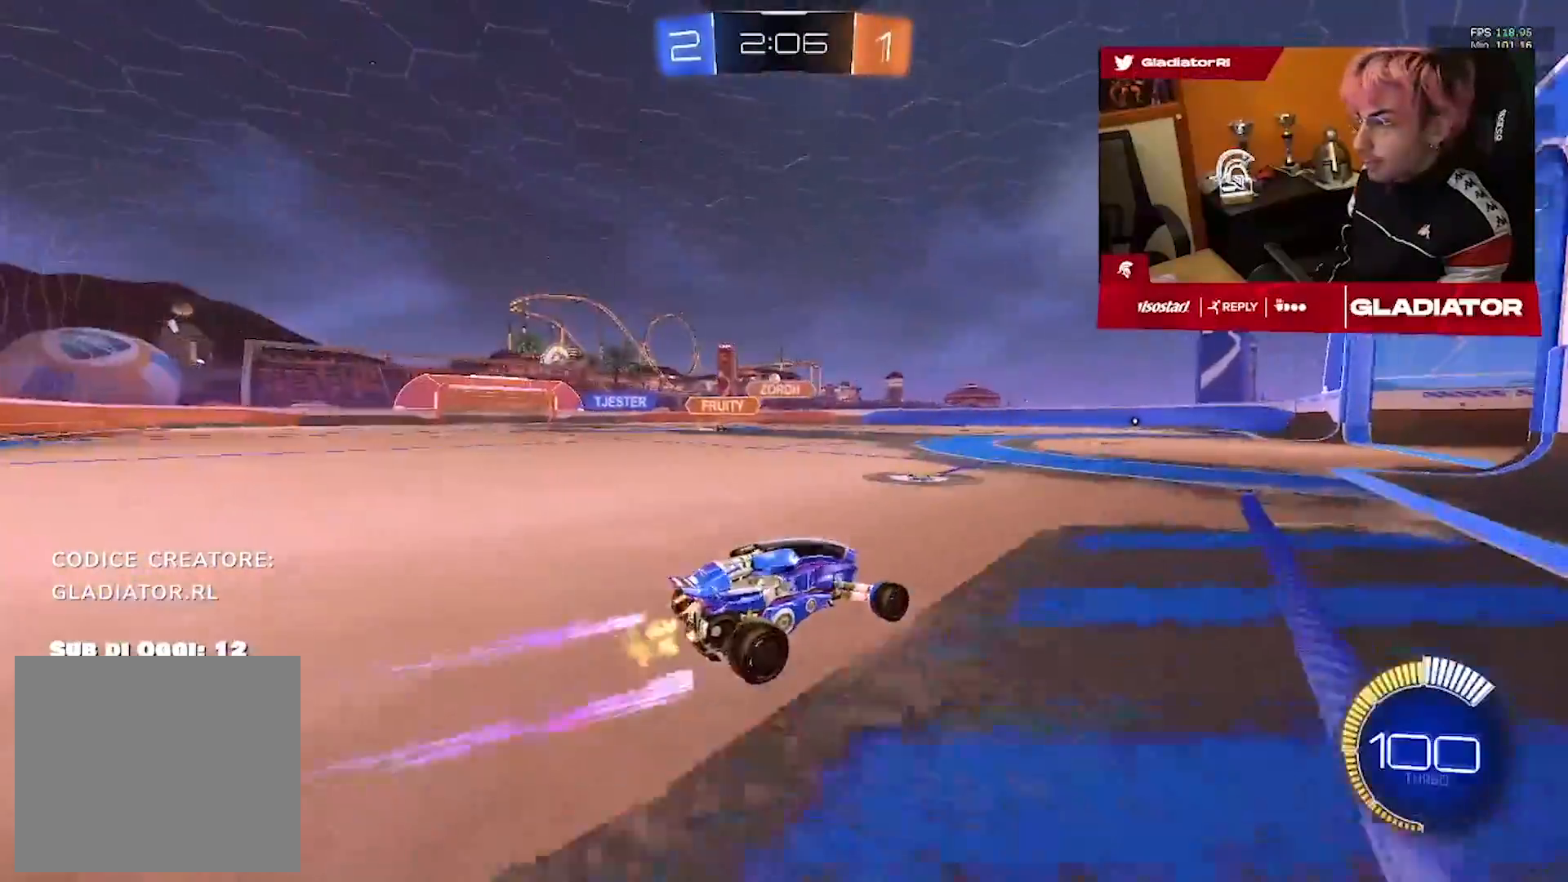
{"dt_ms": 500, "buttons": ["R1"], "left_stick": "center", "right_stick": "center", "events": [[83, "left_stick", "center"], [267, "R1", "down"], [317, "left_stick", "up-right"], [500, "left_stick", "center"]]}
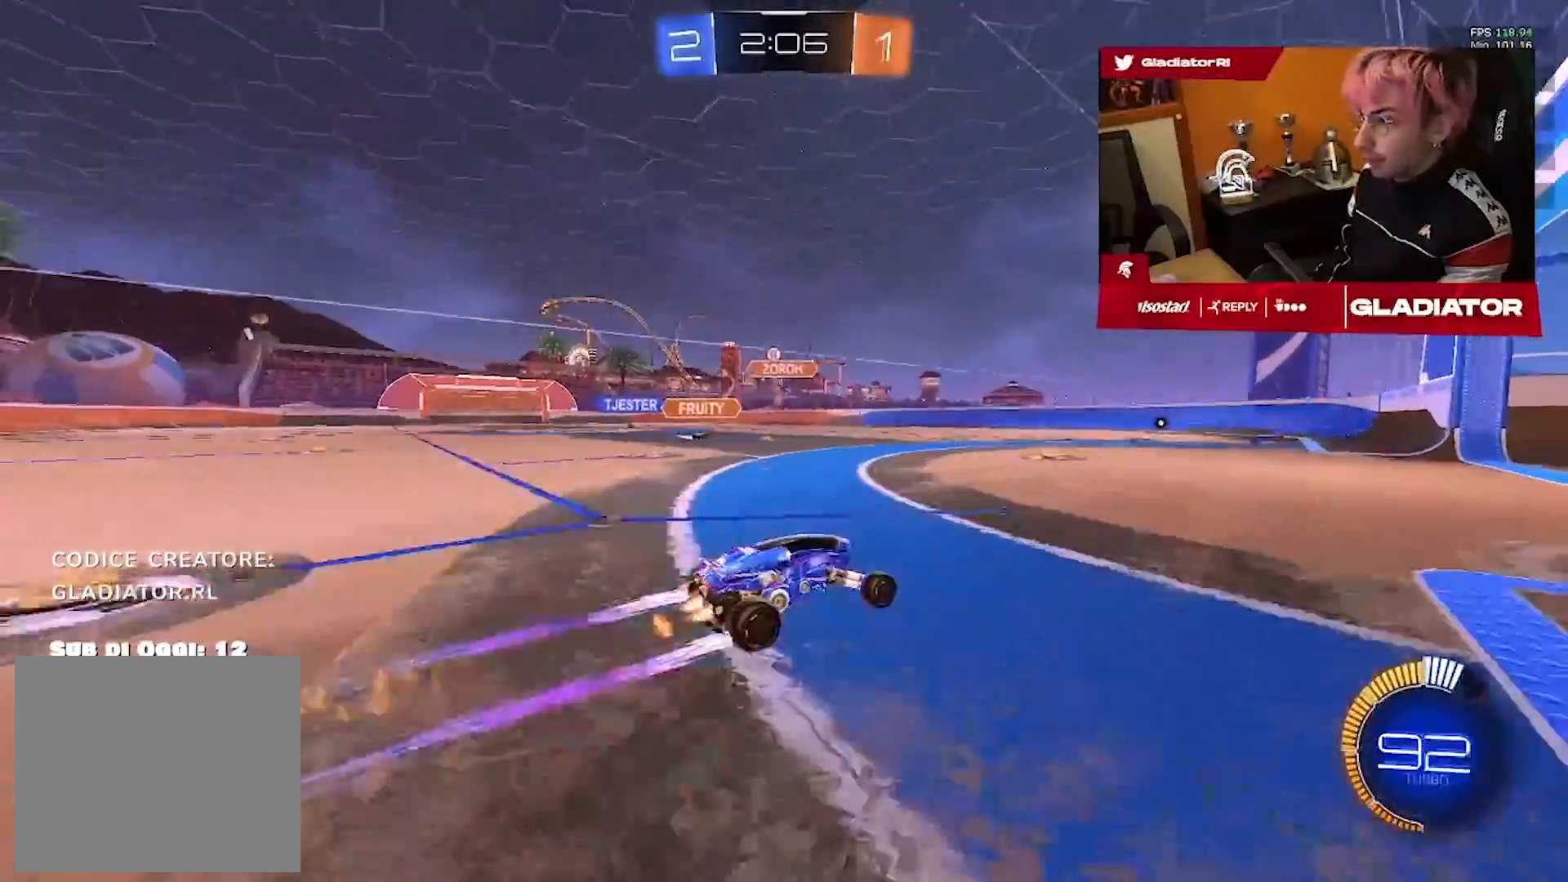
{"dt_ms": 1000, "buttons": ["L2"], "left_stick": "up", "right_stick": "center", "events": [[50, "R1", "up"], [250, "left_stick", "up-right"], [867, "L2", "down"], [983, "left_stick", "up"]]}
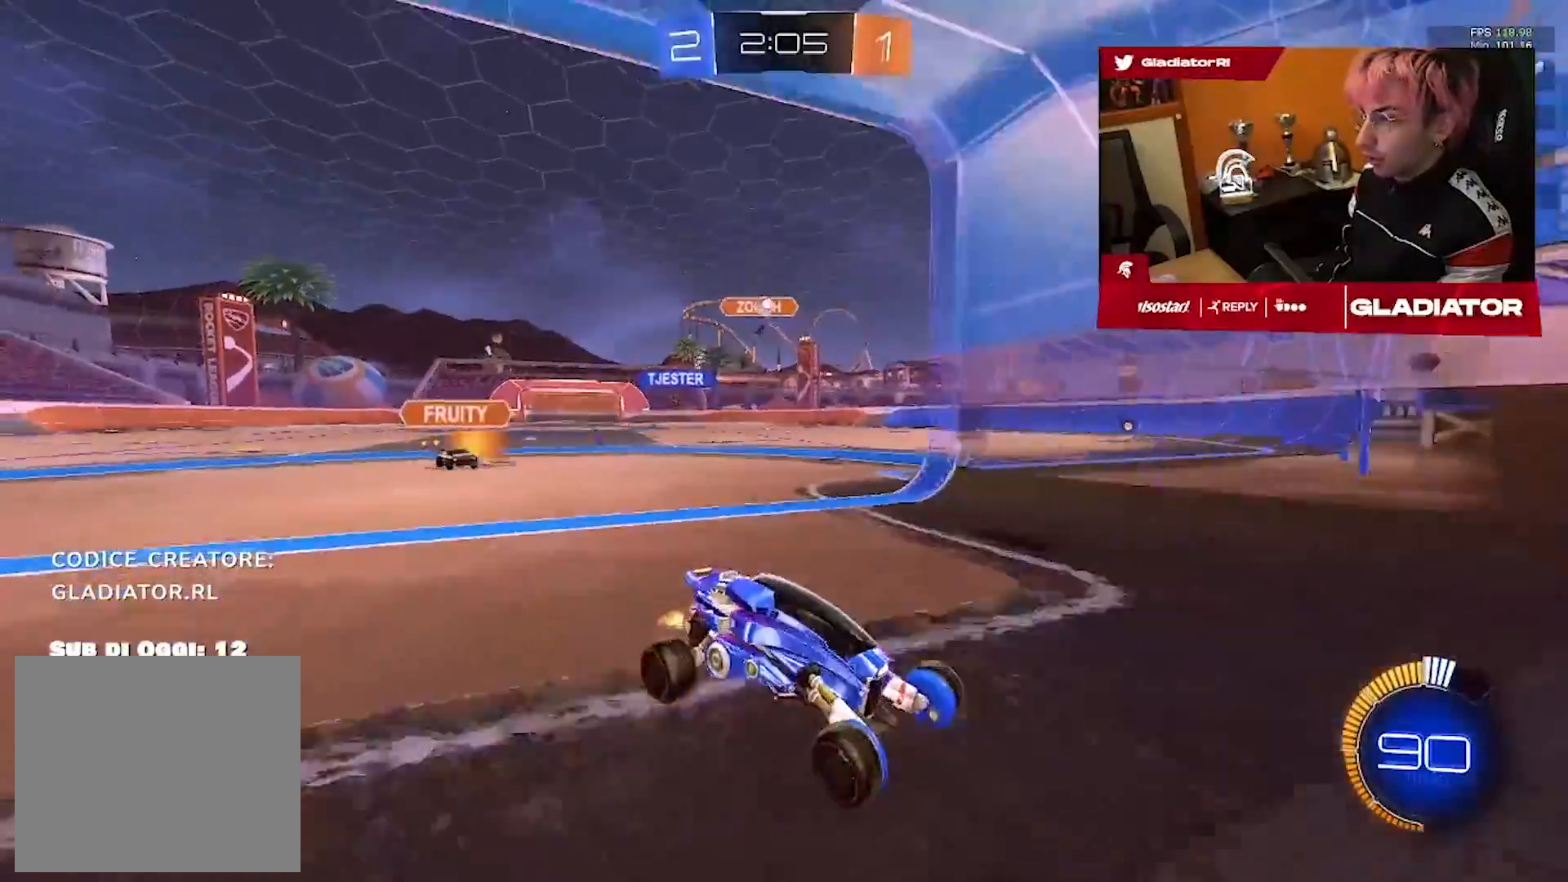
{"dt_ms": 1000, "buttons": ["L2"], "left_stick": "center", "right_stick": "center", "events": [[50, "L2", "up"], [117, "left_stick", "up-right"], [533, "left_stick", "center"], [583, "L2", "down"], [600, "left_stick", "right"], [750, "left_stick", "center"]]}
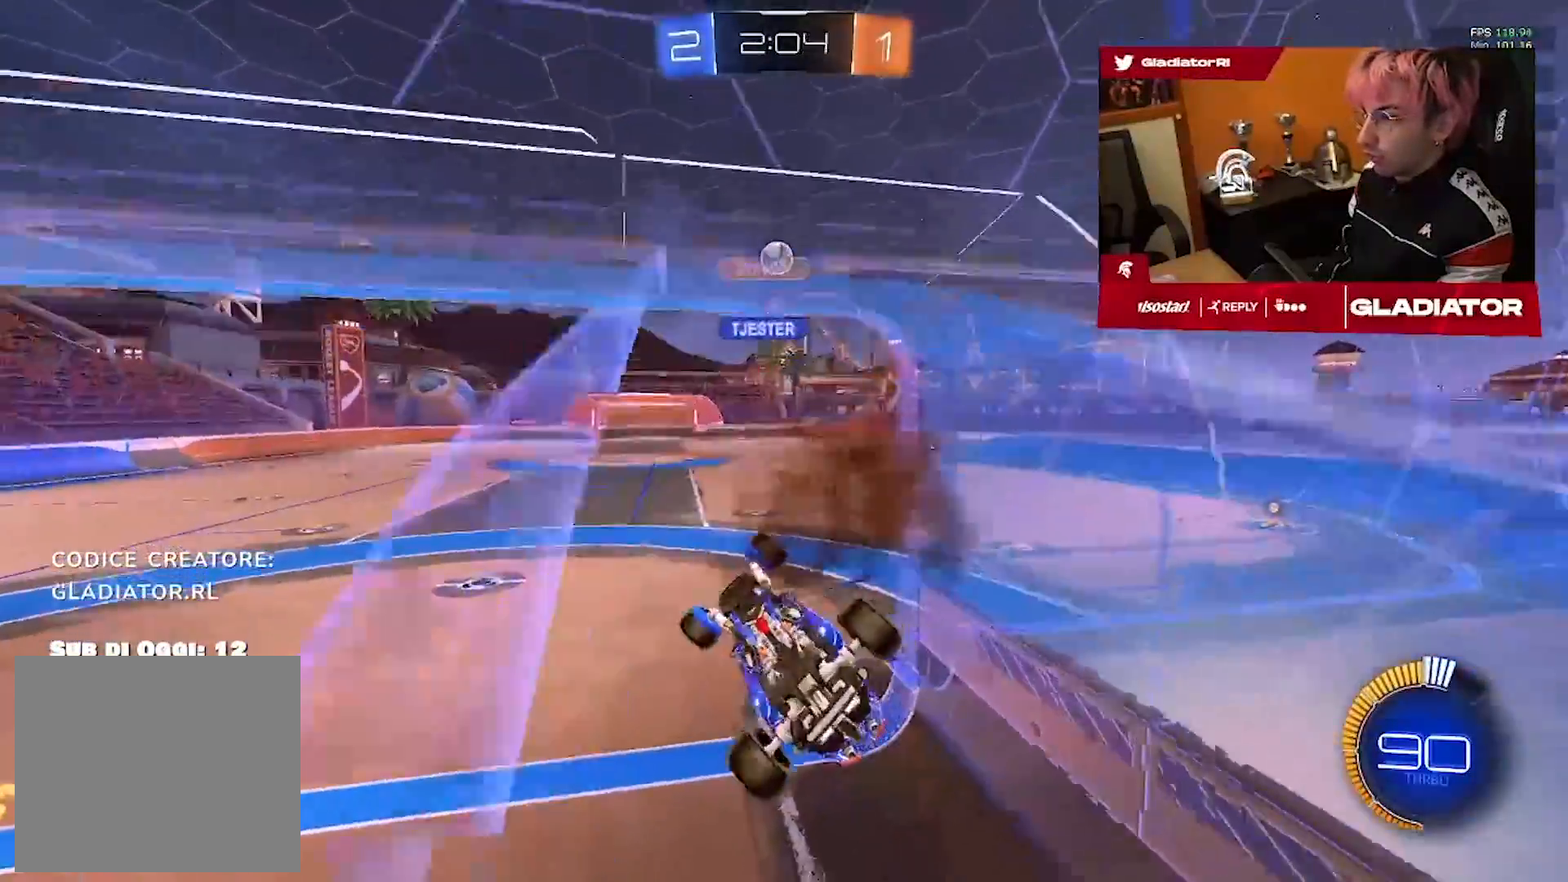
{"dt_ms": 500, "buttons": [], "left_stick": "left", "right_stick": "center", "events": [[100, "left_stick", "left"], [233, "L2", "up"], [250, "left_stick", "center"], [367, "left_stick", "left"]]}
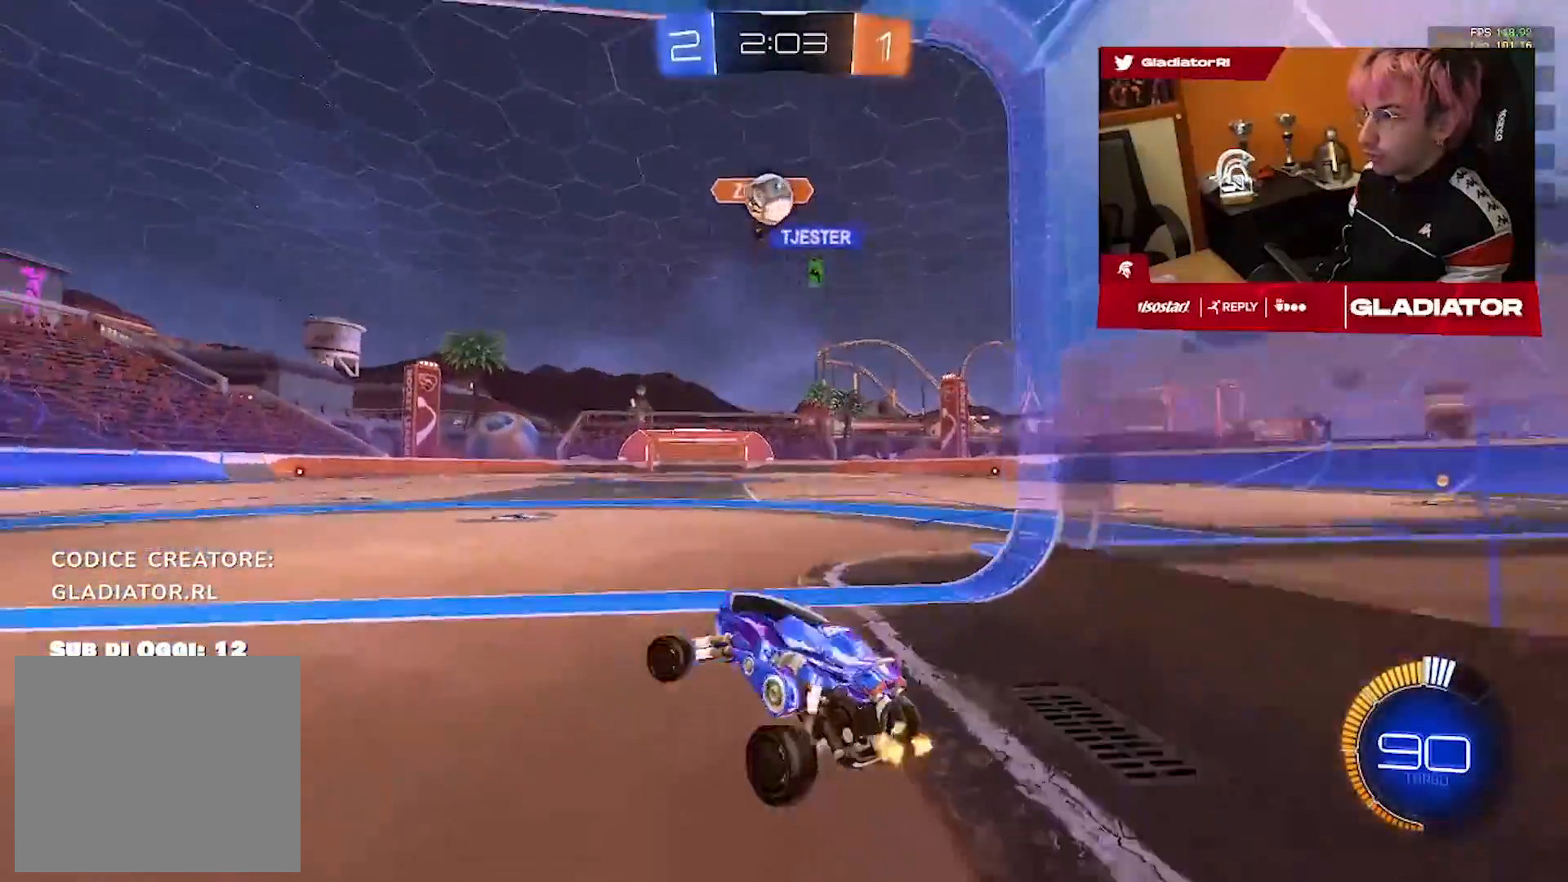
{"dt_ms": 500, "buttons": ["R1"], "left_stick": "center", "right_stick": "center", "events": [[233, "left_stick", "down"], [417, "R1", "down"], [433, "left_stick", "center"]]}
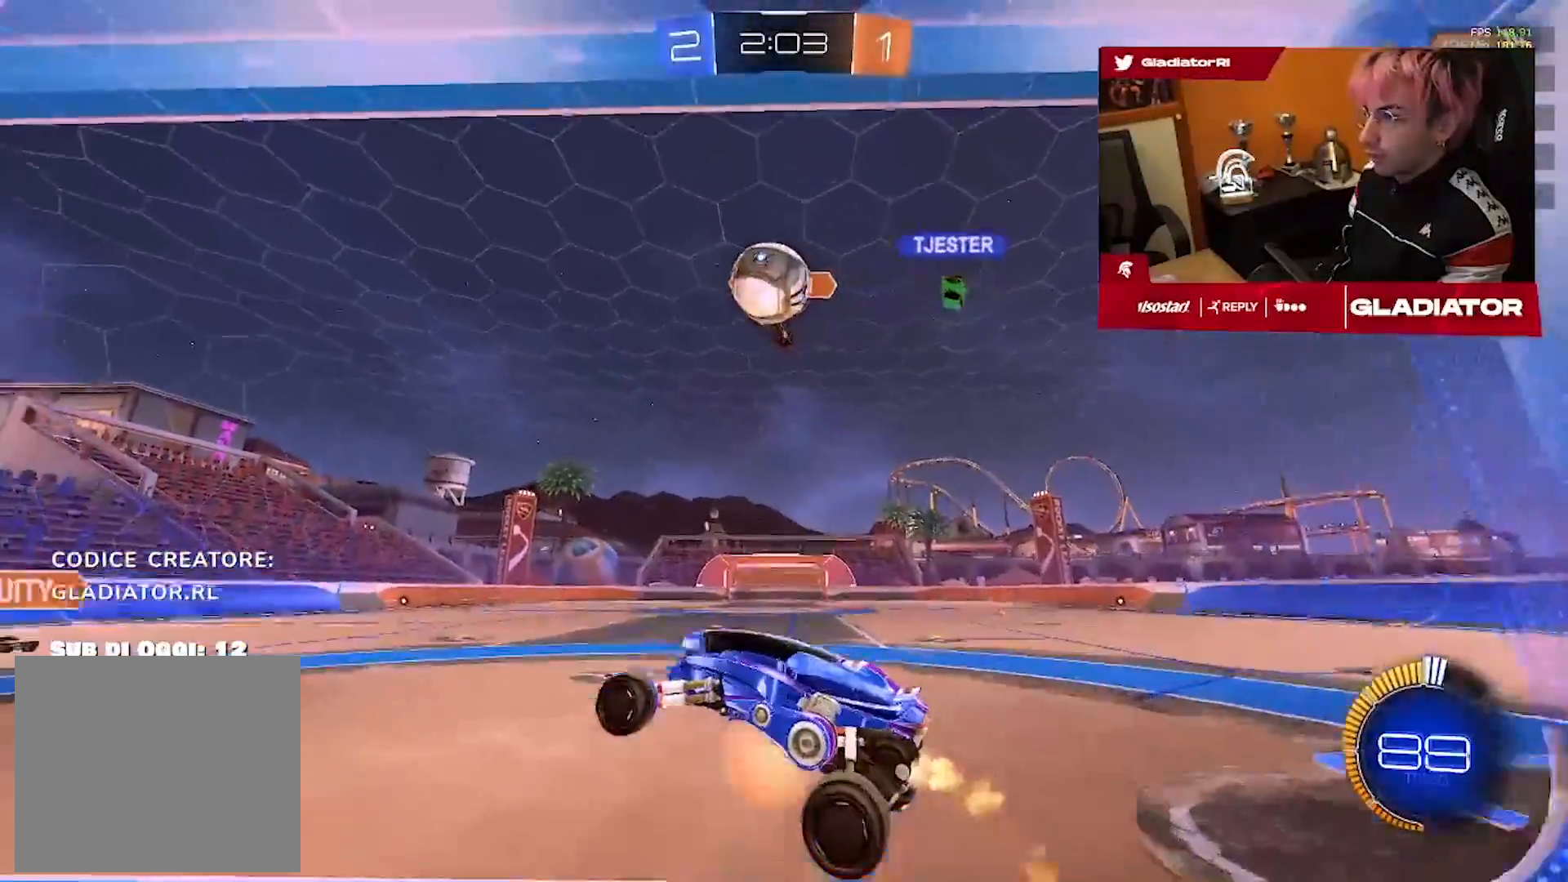
{"dt_ms": 500, "buttons": ["L2", "R1"], "left_stick": "up-left", "right_stick": "center", "events": [[117, "left_stick", "up"], [250, "left_stick", "up-left"], [400, "L2", "down"]]}
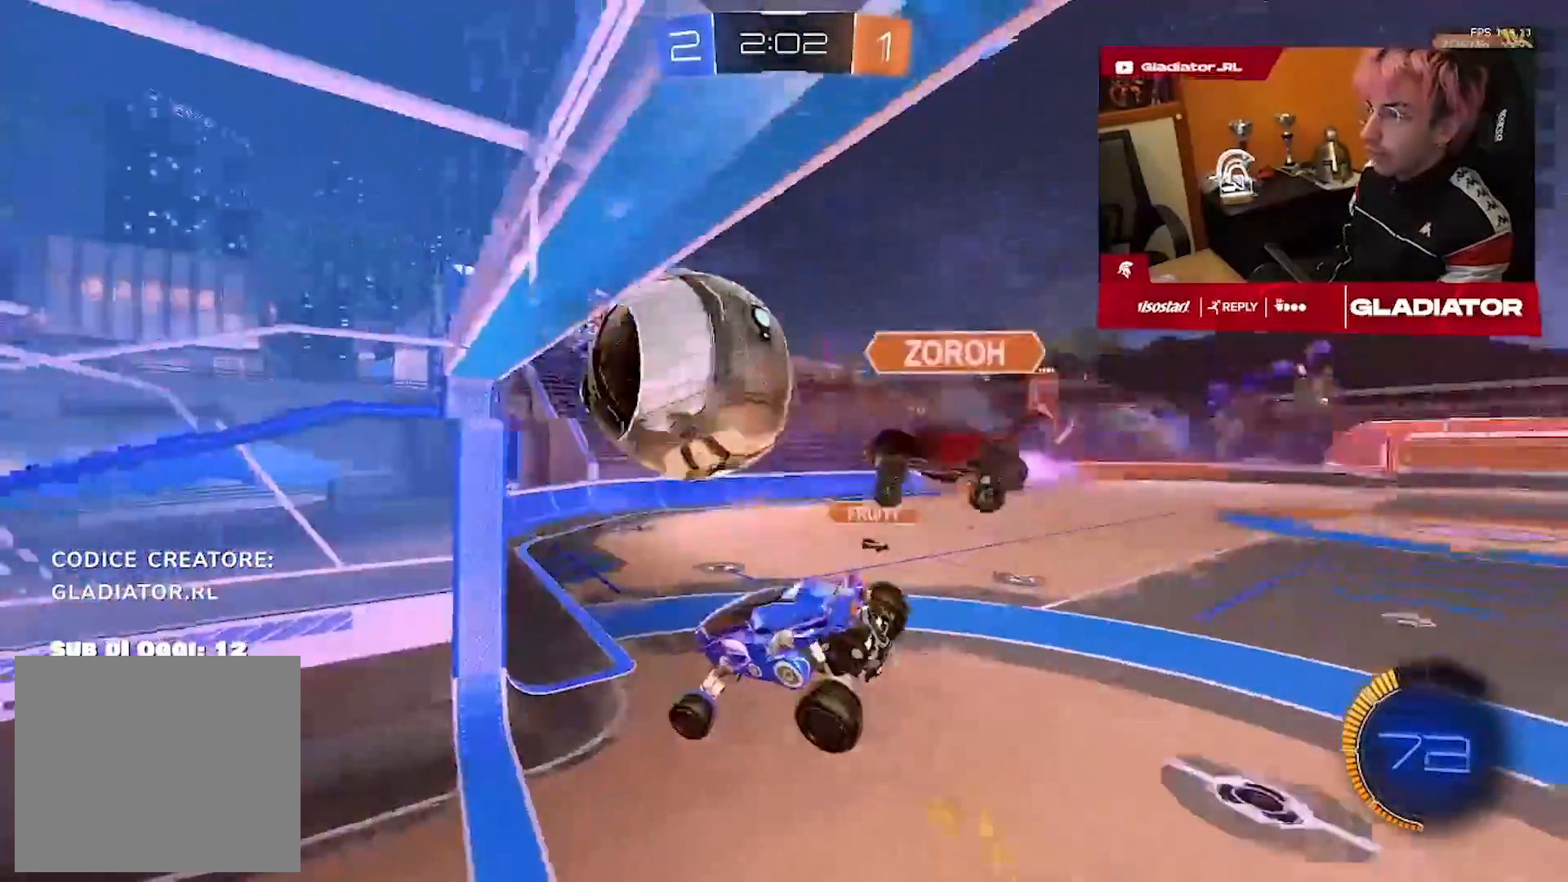
{"dt_ms": 500, "buttons": ["L2", "R1"], "left_stick": "up-left", "right_stick": "center", "events": [[33, "R1", "up"], [350, "R1", "down"]]}
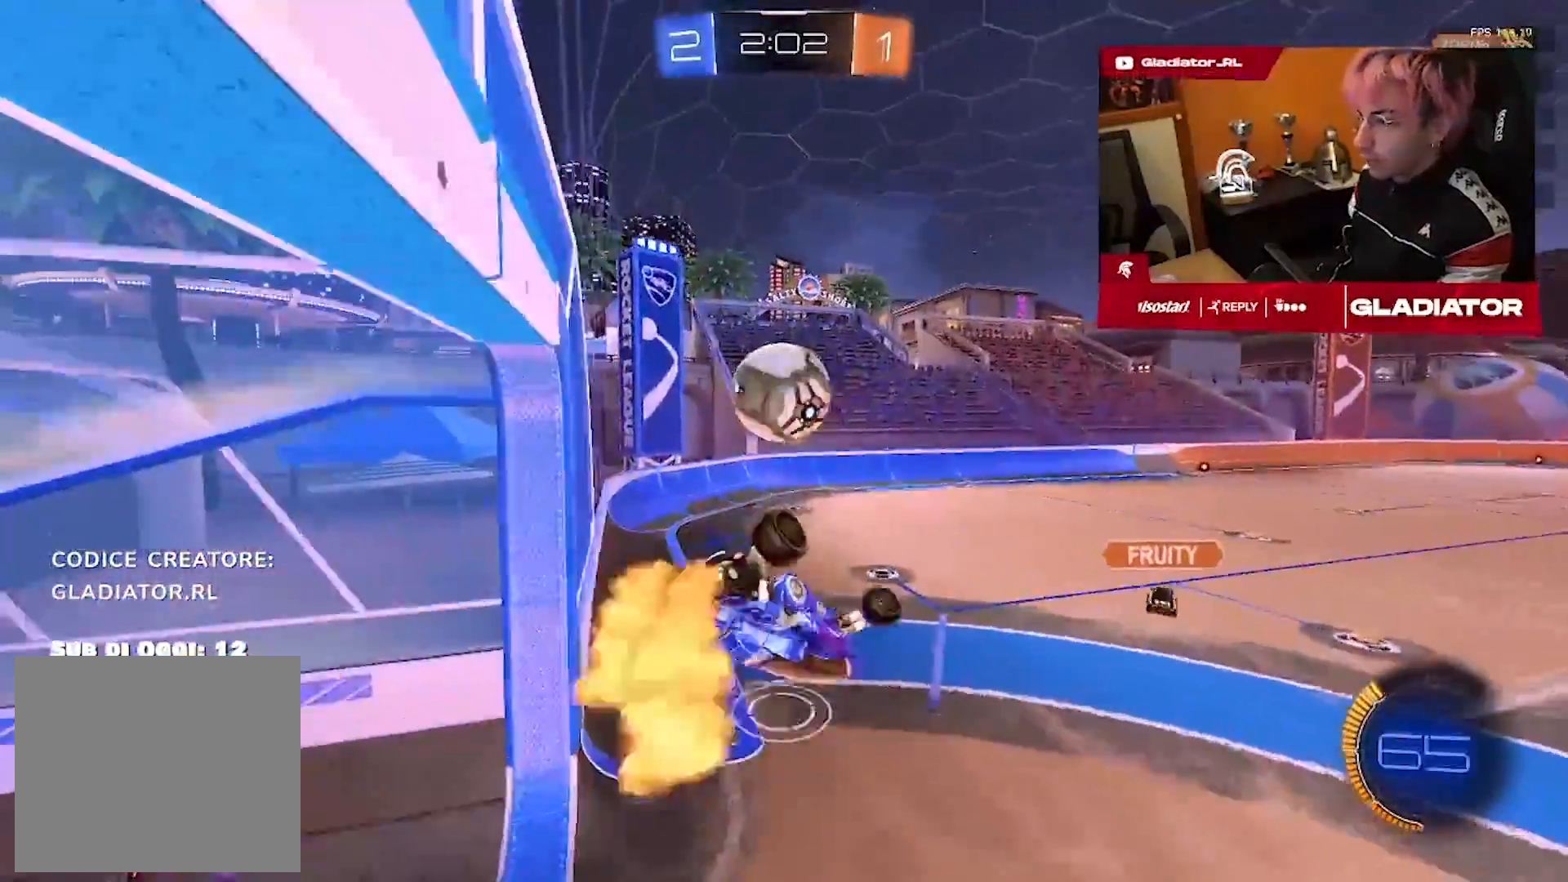
{"dt_ms": 500, "buttons": ["R1"], "left_stick": "center", "right_stick": "center", "events": [[150, "left_stick", "left"], [267, "left_stick", "center"], [400, "L2", "up"]]}
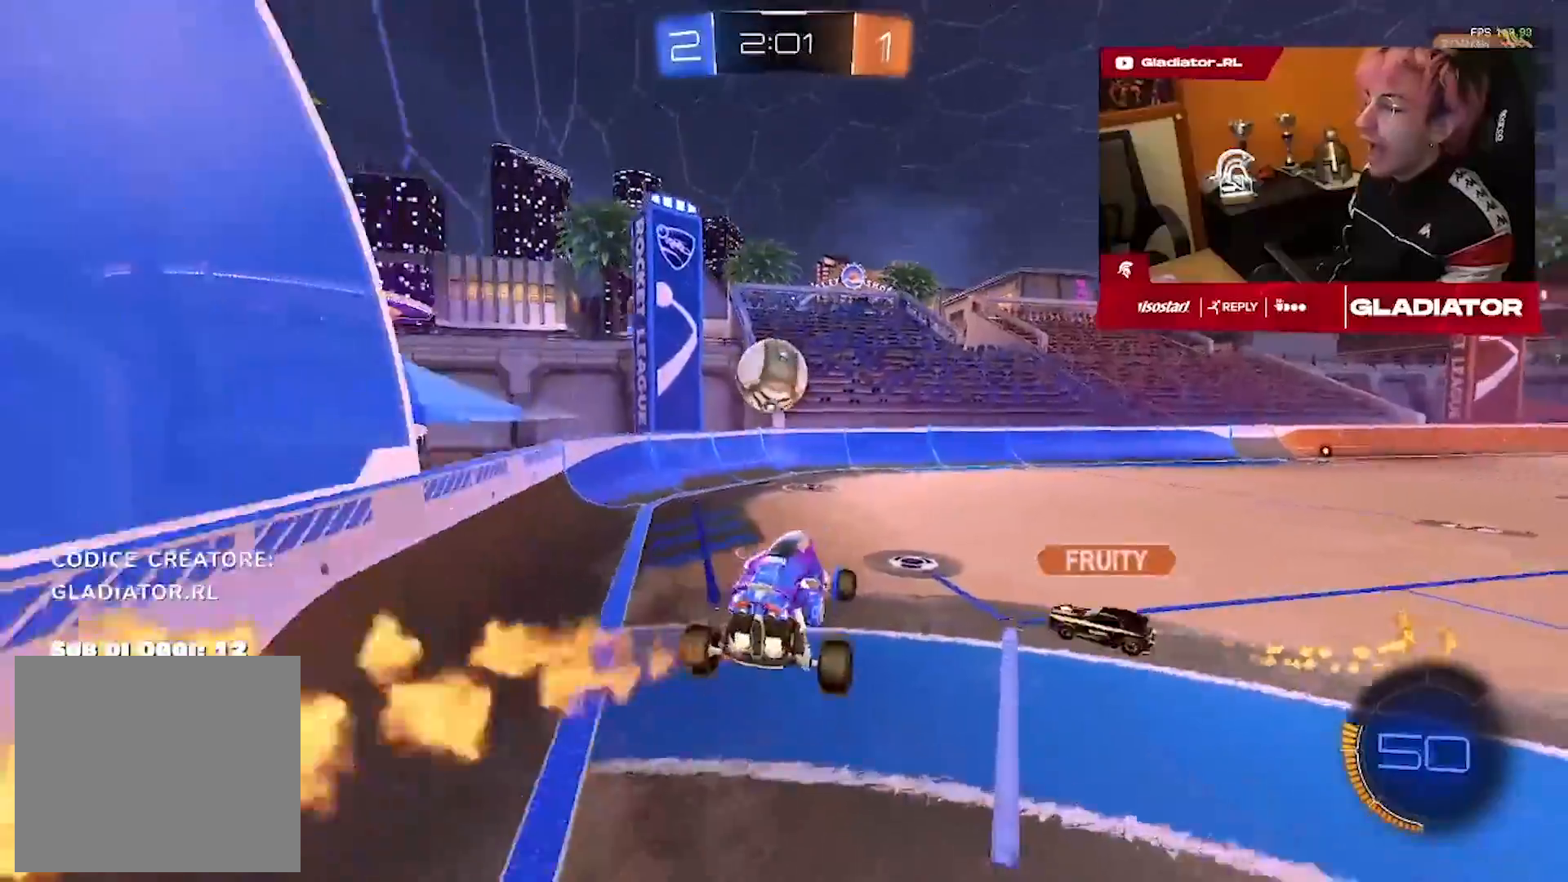
{"dt_ms": 500, "buttons": [], "left_stick": "center", "right_stick": "center", "events": [[250, "left_stick", "left"], [350, "R1", "up"], [400, "left_stick", "center"]]}
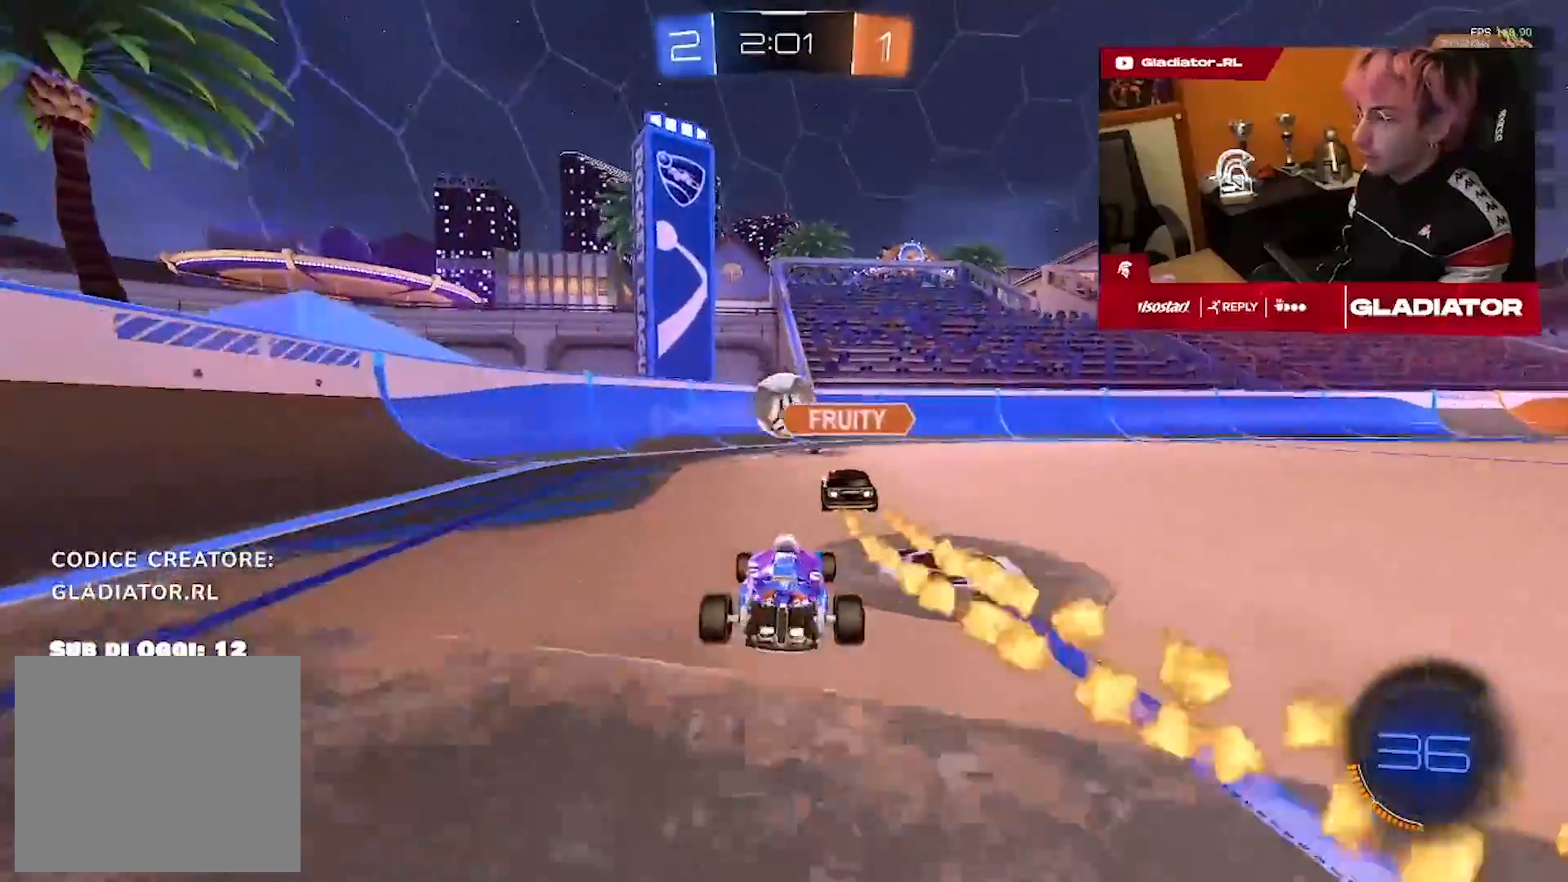
{"dt_ms": 500, "buttons": ["R1"], "left_stick": "down-left", "right_stick": "center", "events": [[350, "left_stick", "down-right"], [483, "R1", "down"], [483, "left_stick", "down-left"]]}
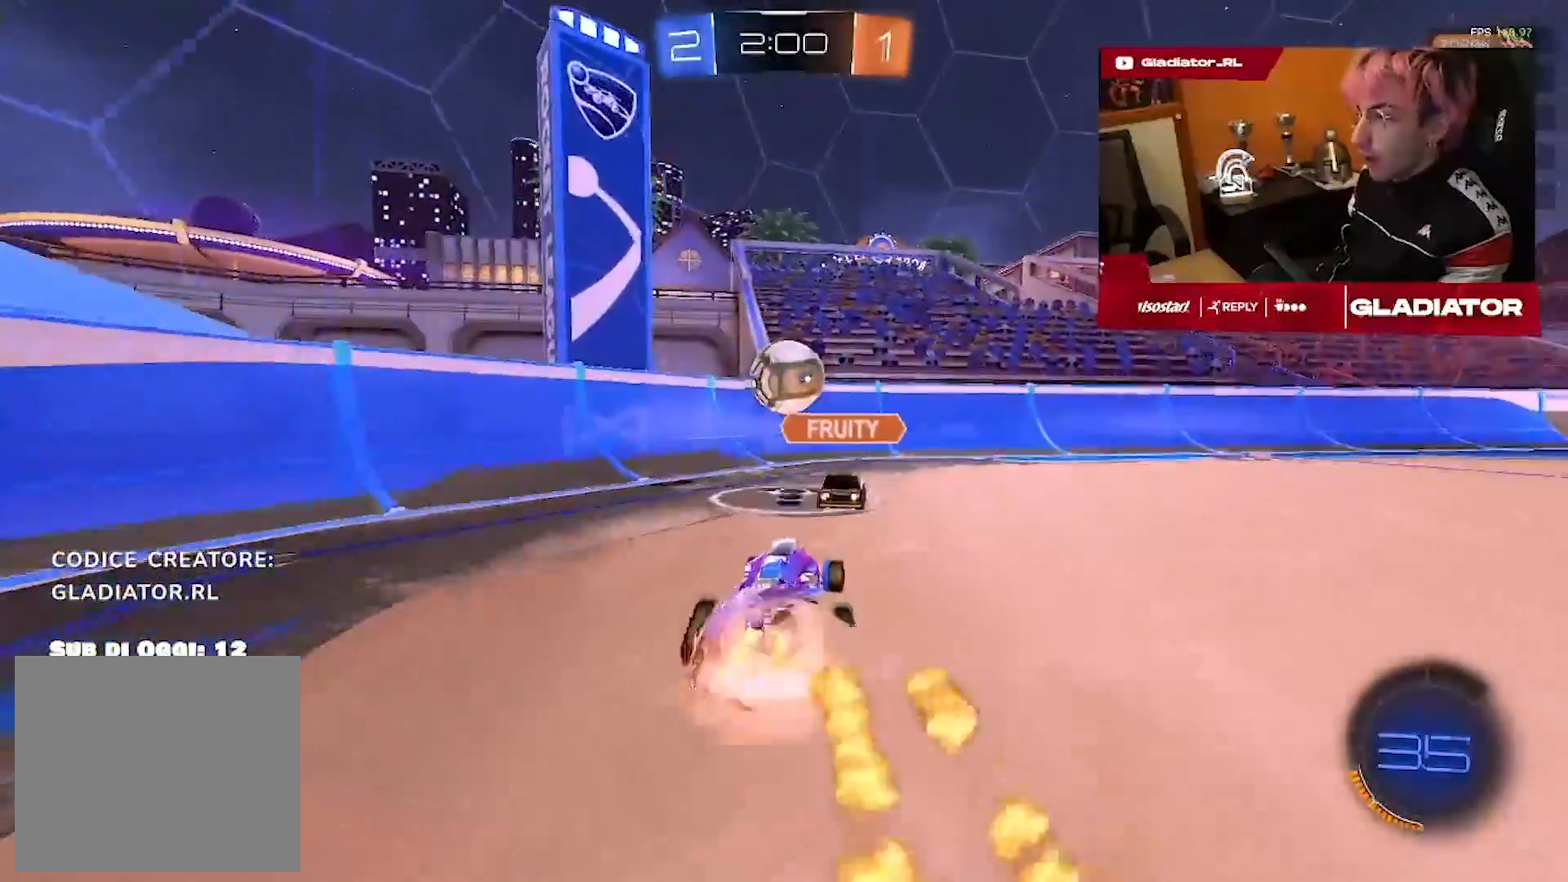
{"dt_ms": 500, "buttons": ["R1"], "left_stick": "up-right", "right_stick": "center", "events": [[217, "left_stick", "up-left"], [367, "left_stick", "up-right"]]}
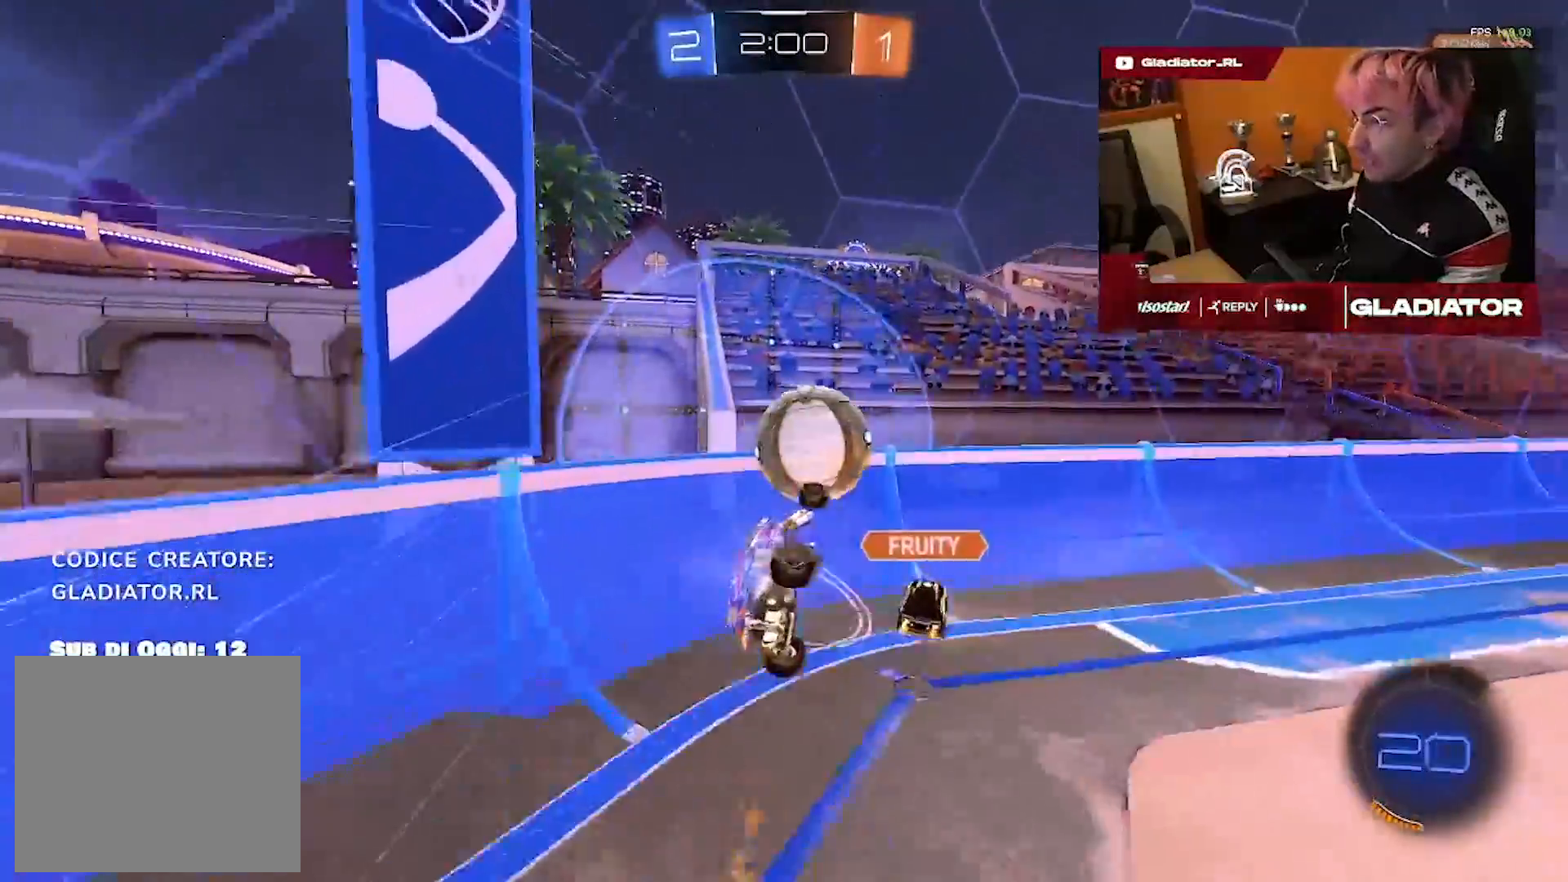
{"dt_ms": 500, "buttons": [], "left_stick": "down-right", "right_stick": "center", "events": [[183, "R1", "up"], [183, "left_stick", "down-right"]]}
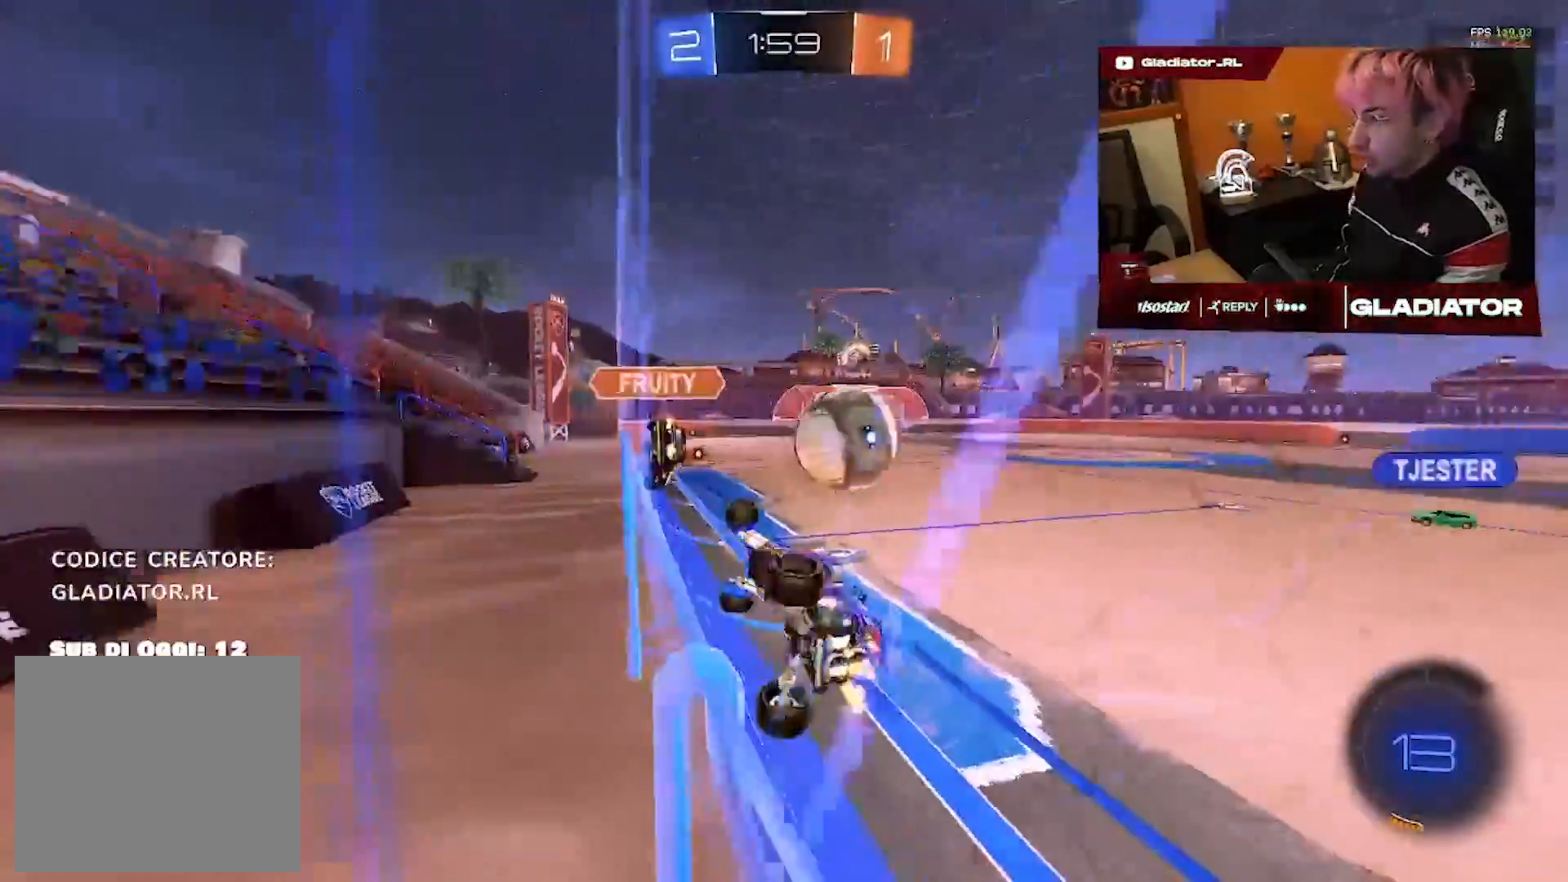
{"dt_ms": 500, "buttons": [], "left_stick": "down-left", "right_stick": "center", "events": [[217, "left_stick", "down"], [350, "left_stick", "down-left"]]}
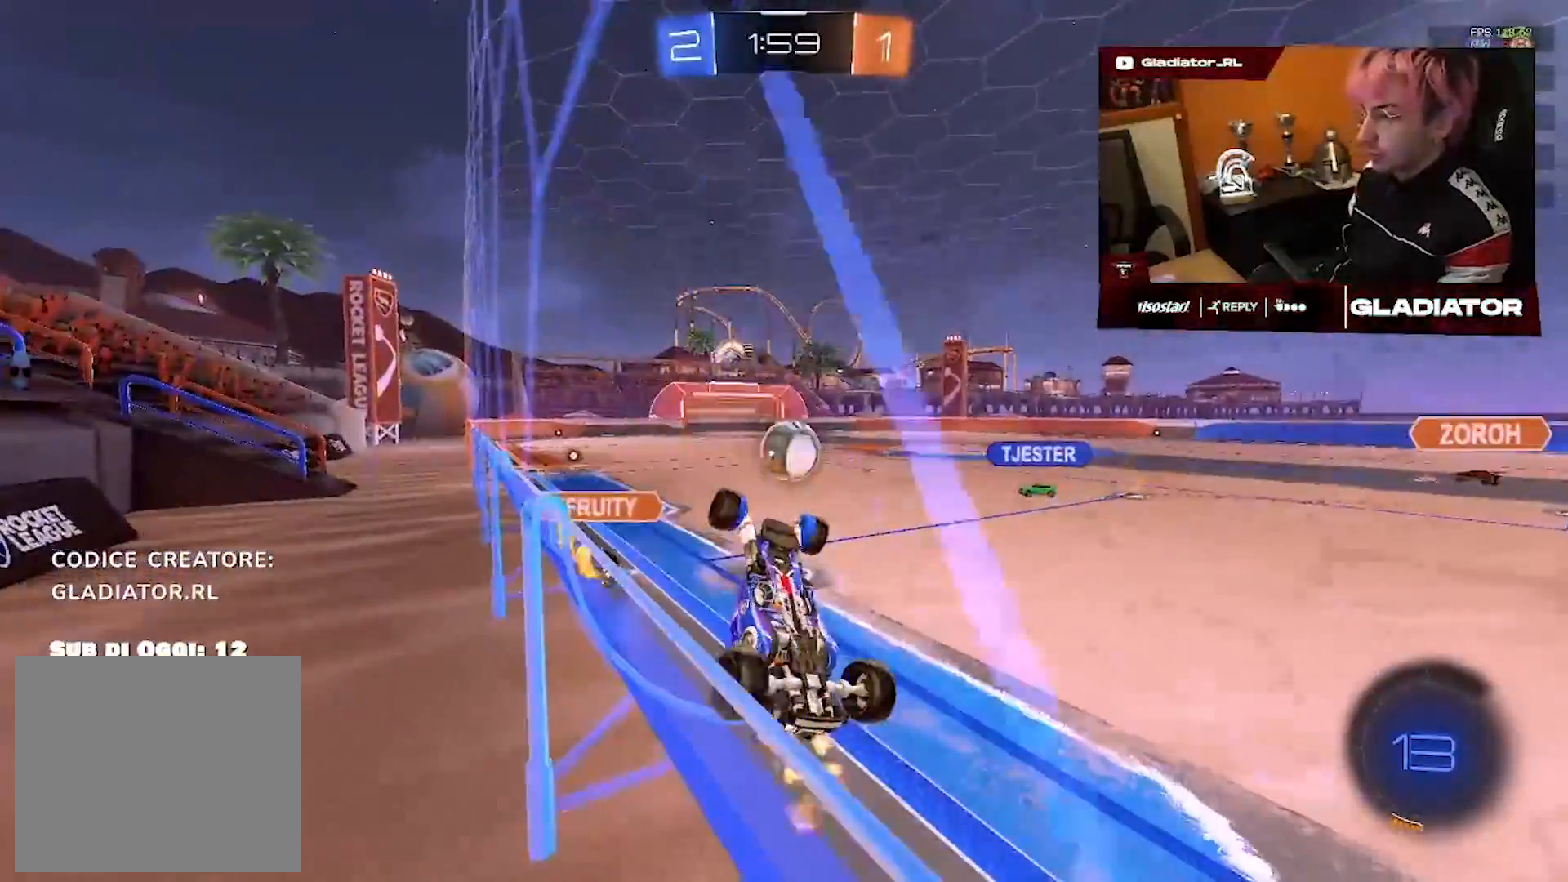
{"dt_ms": 500, "buttons": [], "left_stick": "up-left", "right_stick": "center", "events": [[417, "left_stick", "up-left"]]}
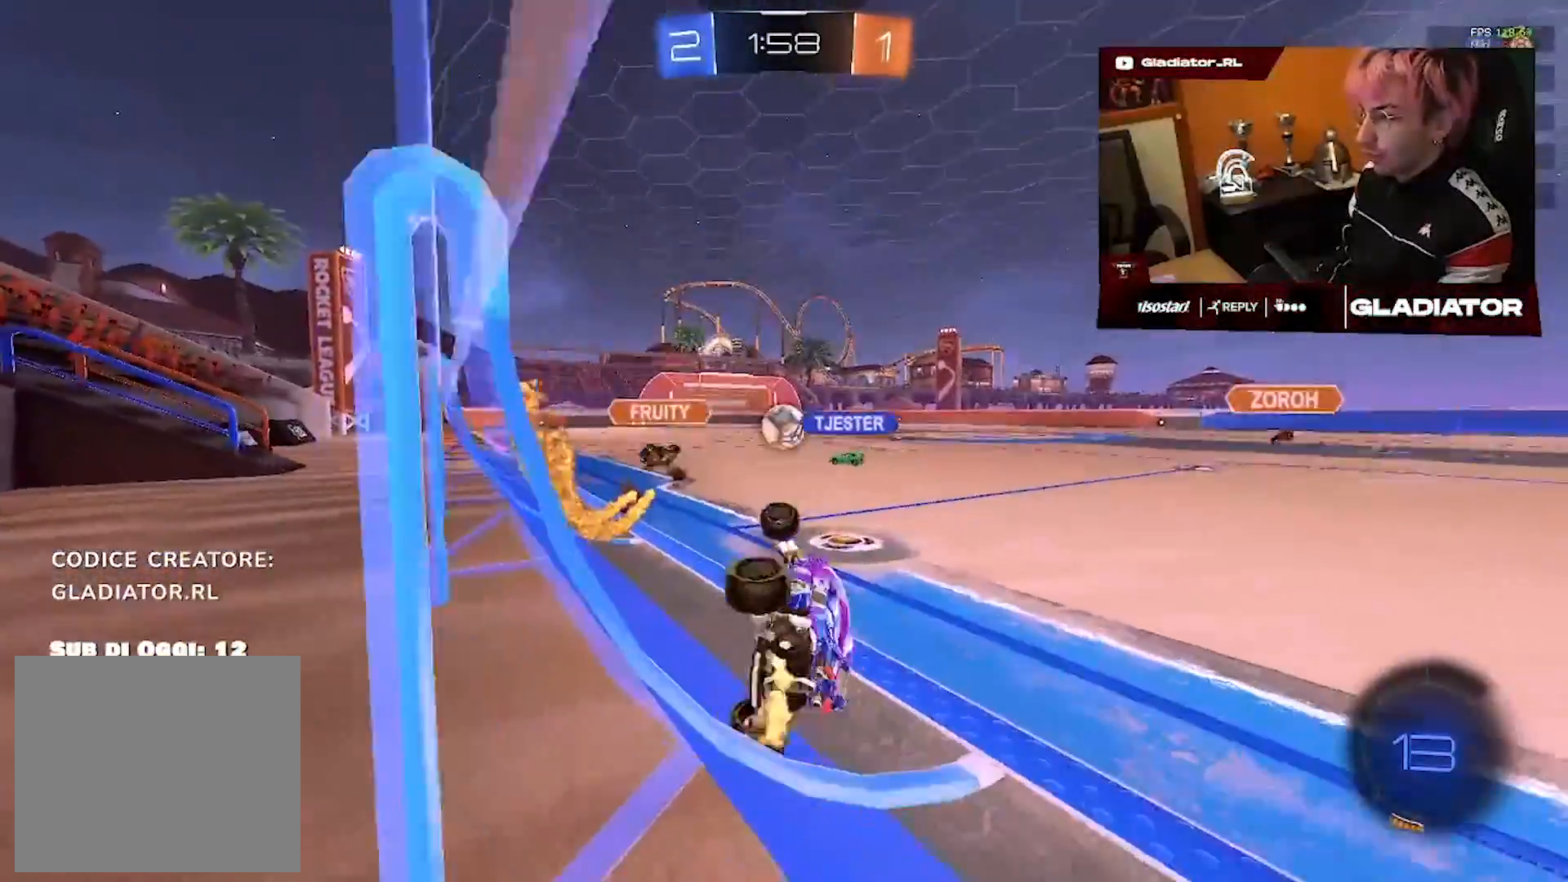
{"dt_ms": 1000, "buttons": ["R1"], "left_stick": "up-right", "right_stick": "center"}